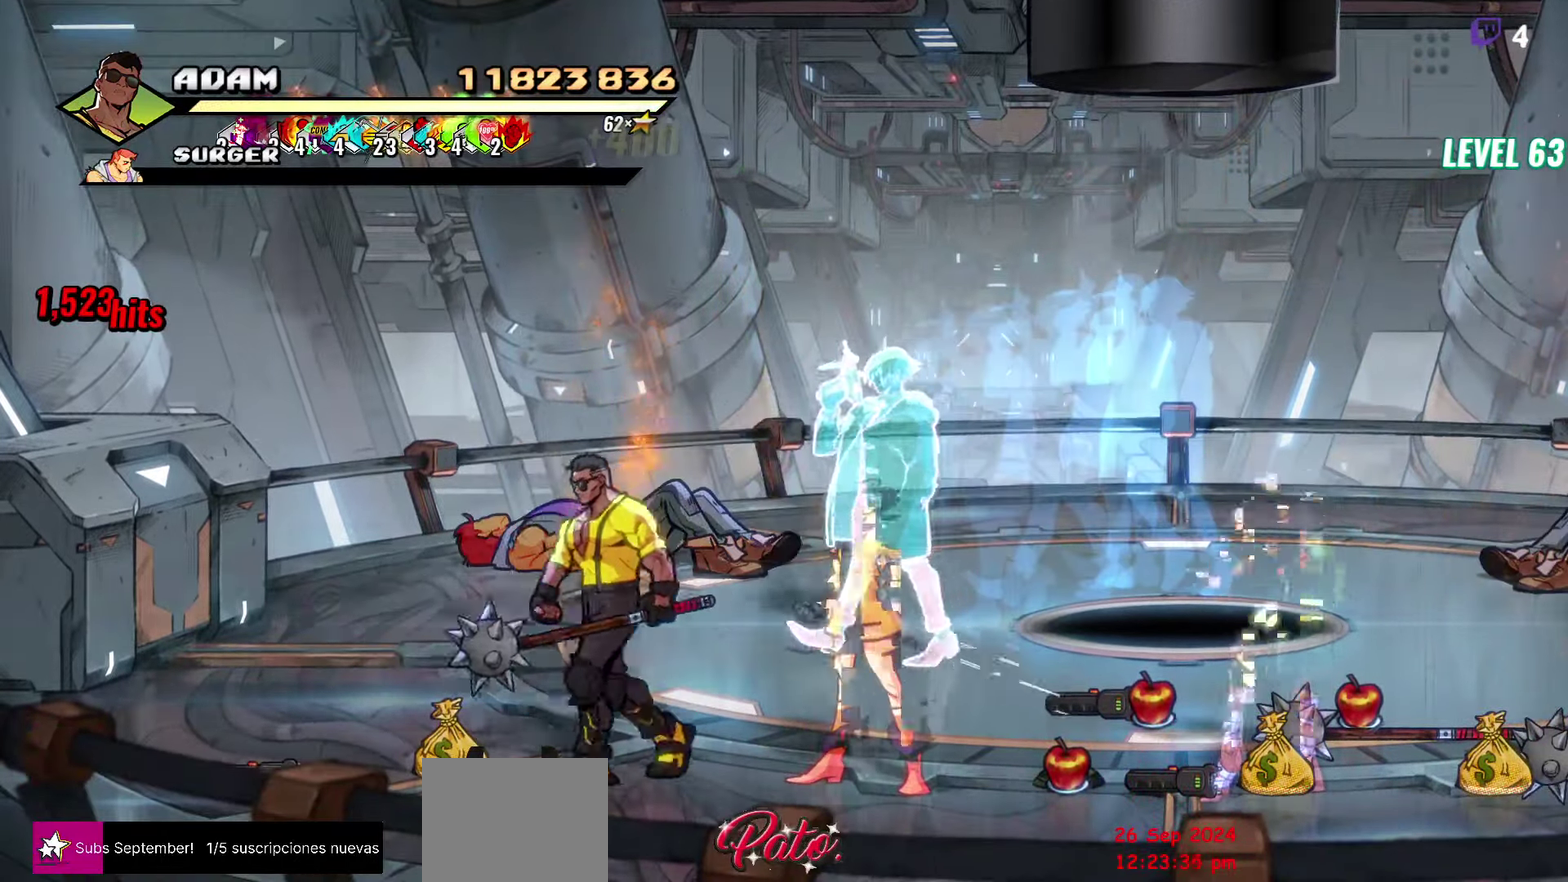
Gameplay with a controller (Xbox layout); each line is a JSON object with the inputs held at the frame after it. "events" lists button and stick changes between this image and that frame as [ms after this image, input, new state], when the widget could be followed in between. Not read: L3 R3 left_stick right_stick.
{"buttons": [], "events": [[83, "DPAD_LEFT", "up"], [133, "DPAD_RIGHT", "down"], [217, "Y", "down"], [283, "Y", "up"], [350, "Y", "down"], [383, "DPAD_RIGHT", "up"], [433, "Y", "up"]]}
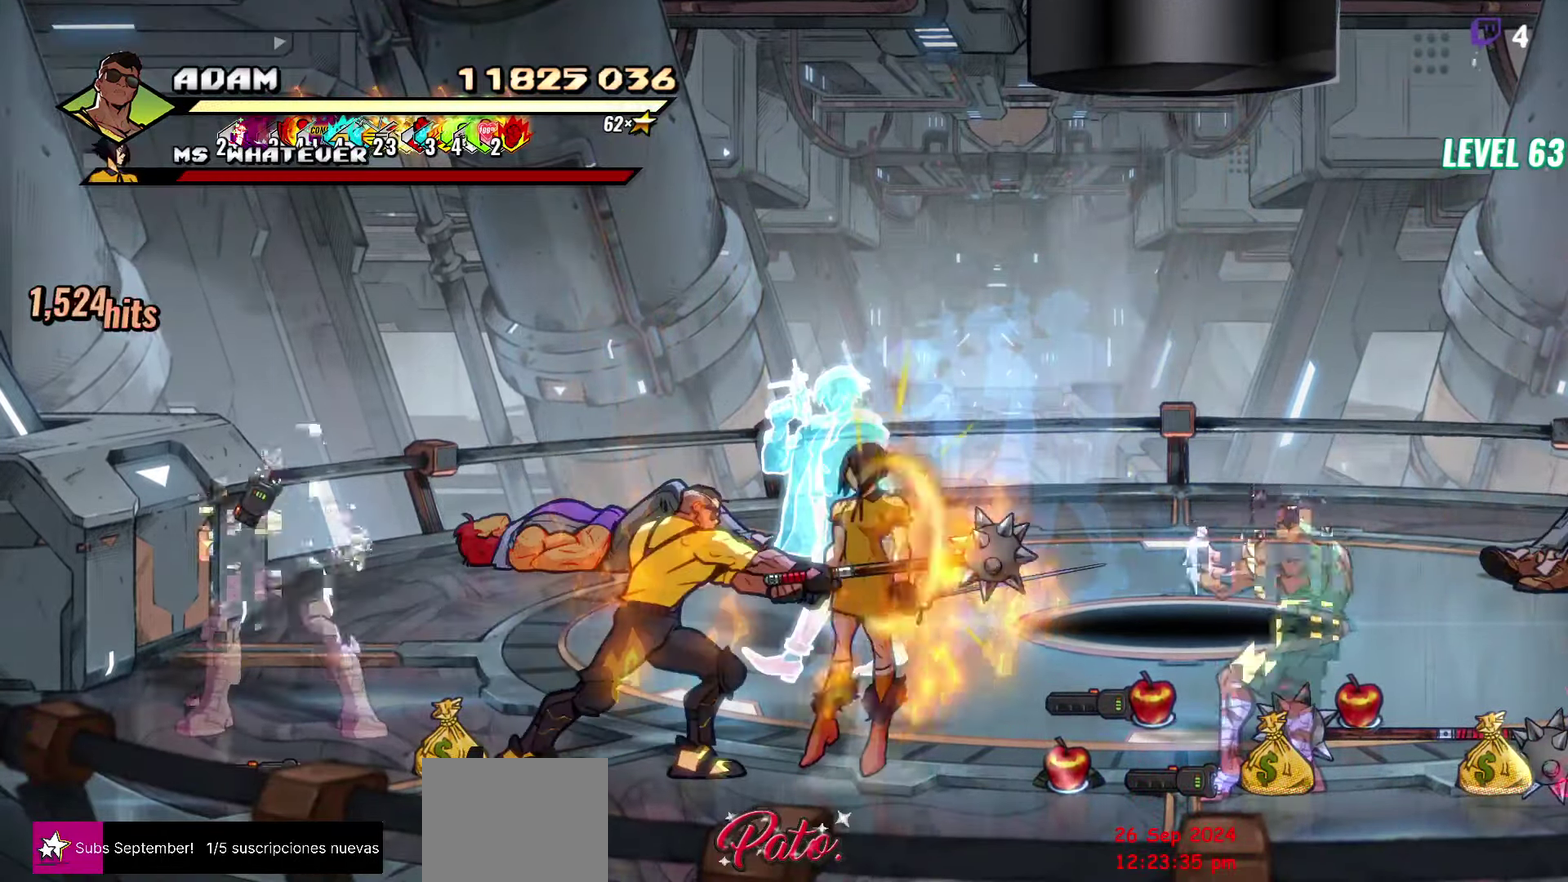
{"buttons": ["DPAD_UP", "DPAD_LEFT"], "events": [[267, "DPAD_LEFT", "down"], [267, "DPAD_UP", "down"]]}
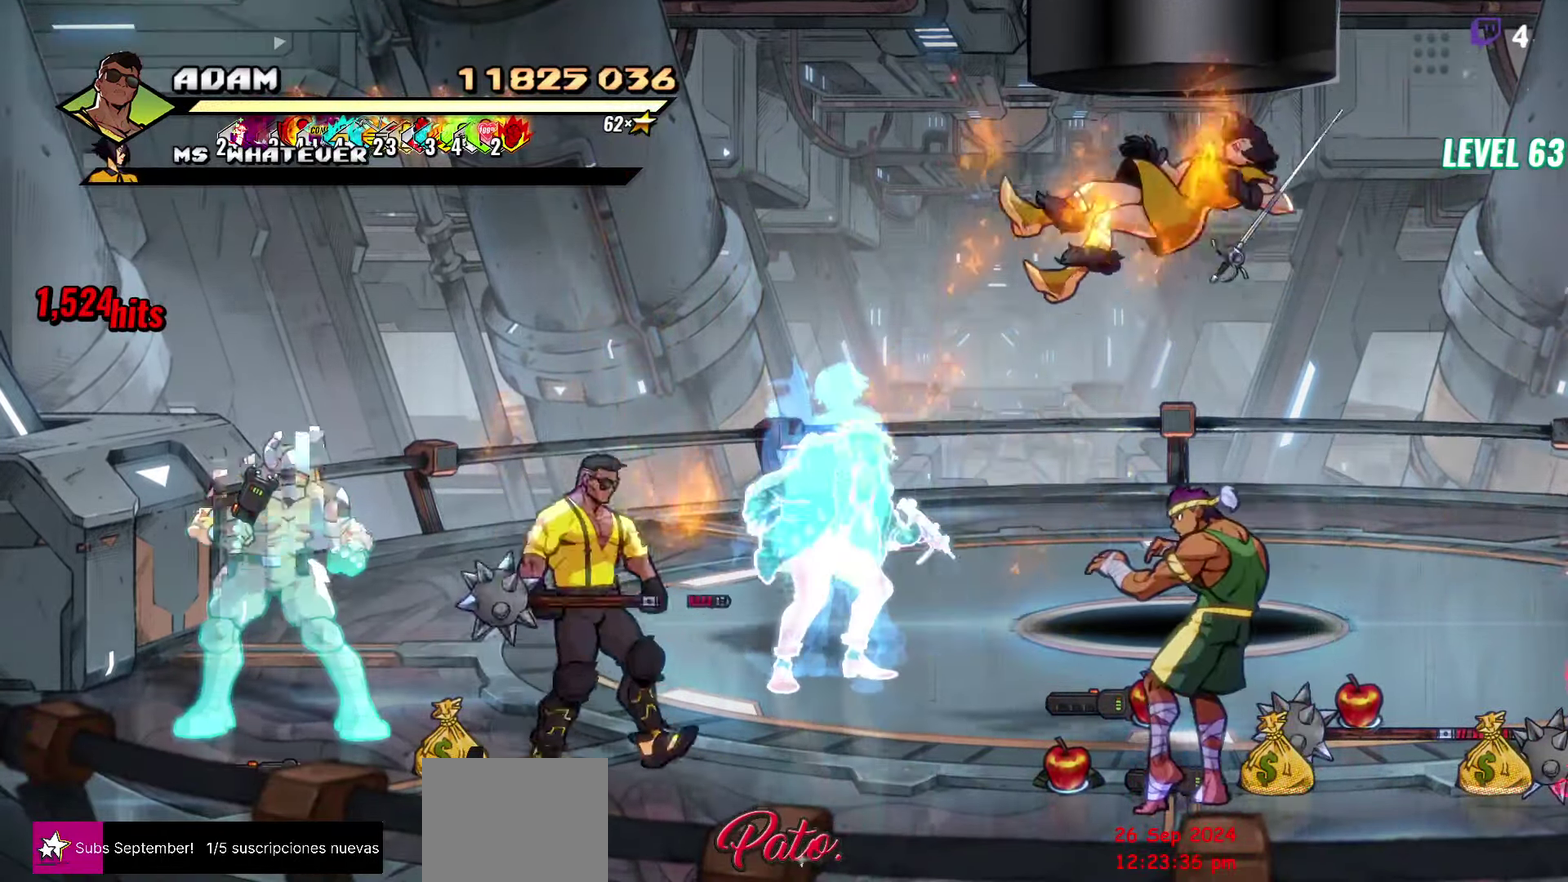
{"buttons": ["DPAD_LEFT"], "events": [[83, "A", "down"], [83, "DPAD_UP", "up"], [133, "A", "up"], [217, "B", "down"], [317, "B", "up"]]}
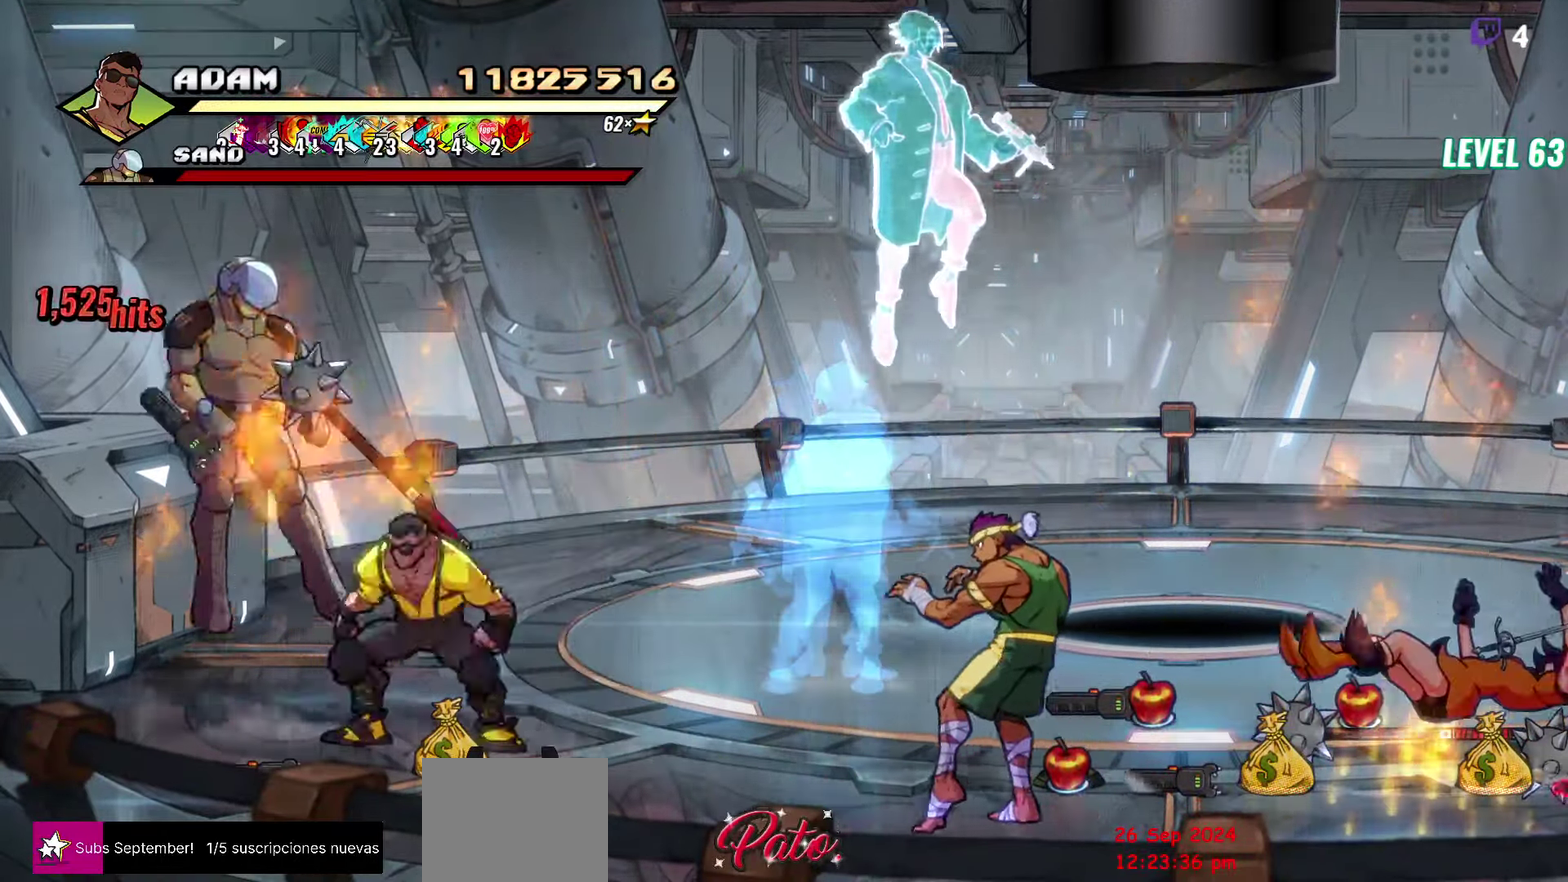
{"buttons": ["DPAD_UP", "DPAD_RIGHT"], "events": [[33, "B", "down"], [167, "B", "up"], [267, "DPAD_UP", "down"], [350, "DPAD_LEFT", "up"], [417, "DPAD_RIGHT", "down"], [433, "A", "down"], [500, "A", "up"]]}
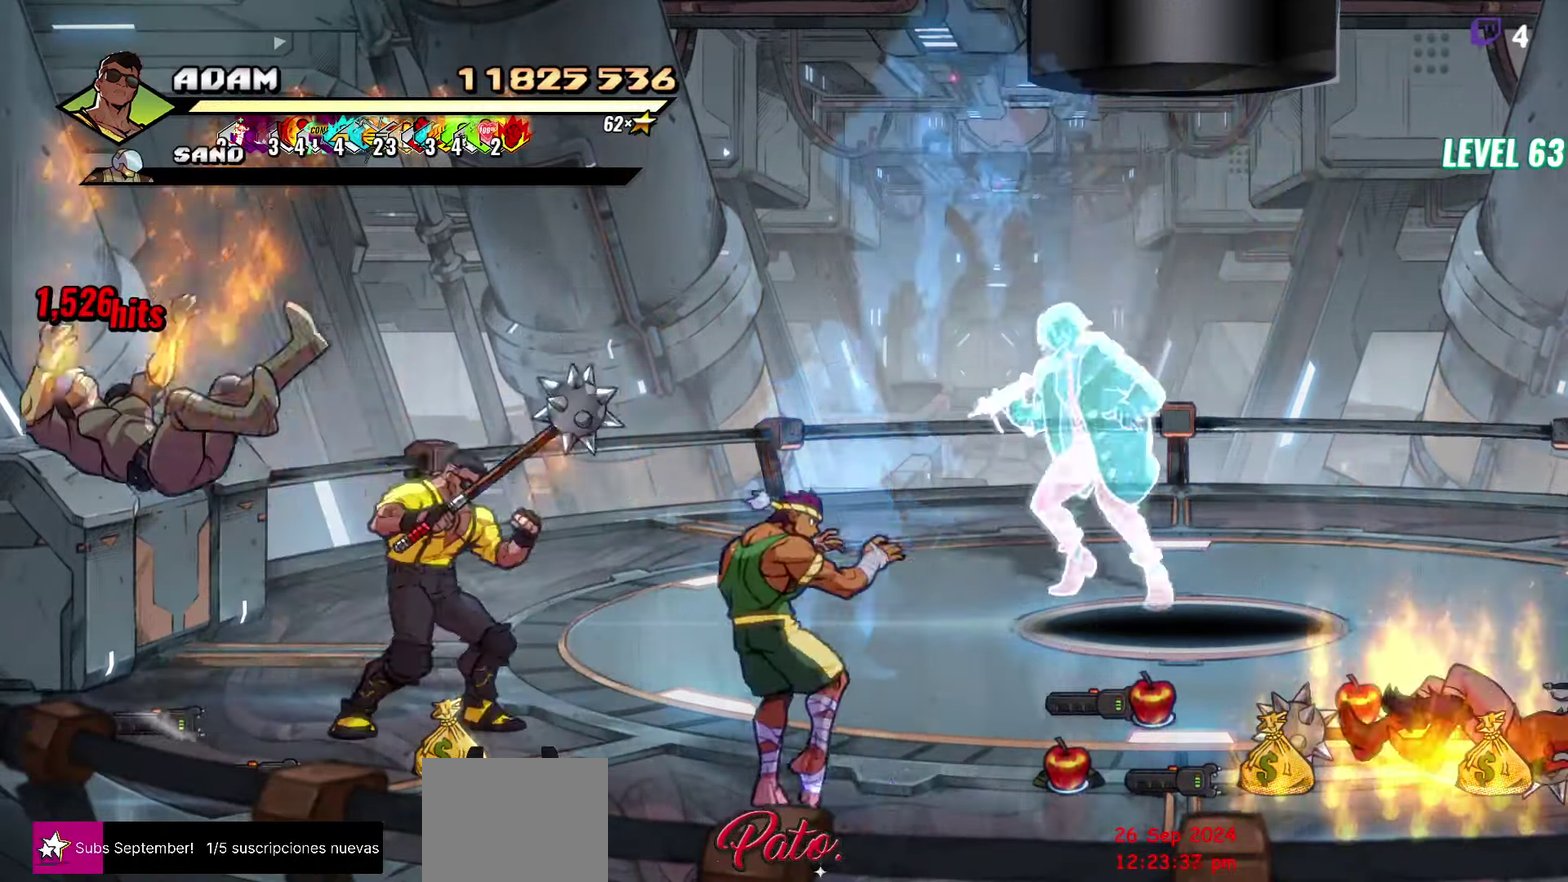
{"buttons": [], "events": [[17, "DPAD_UP", "up"], [33, "B", "down"], [134, "B", "up"], [250, "DPAD_RIGHT", "up"], [317, "DPAD_DOWN", "down"], [334, "DPAD_RIGHT", "down"], [384, "Y", "down"], [400, "DPAD_DOWN", "up"], [417, "DPAD_RIGHT", "up"], [450, "Y", "up"]]}
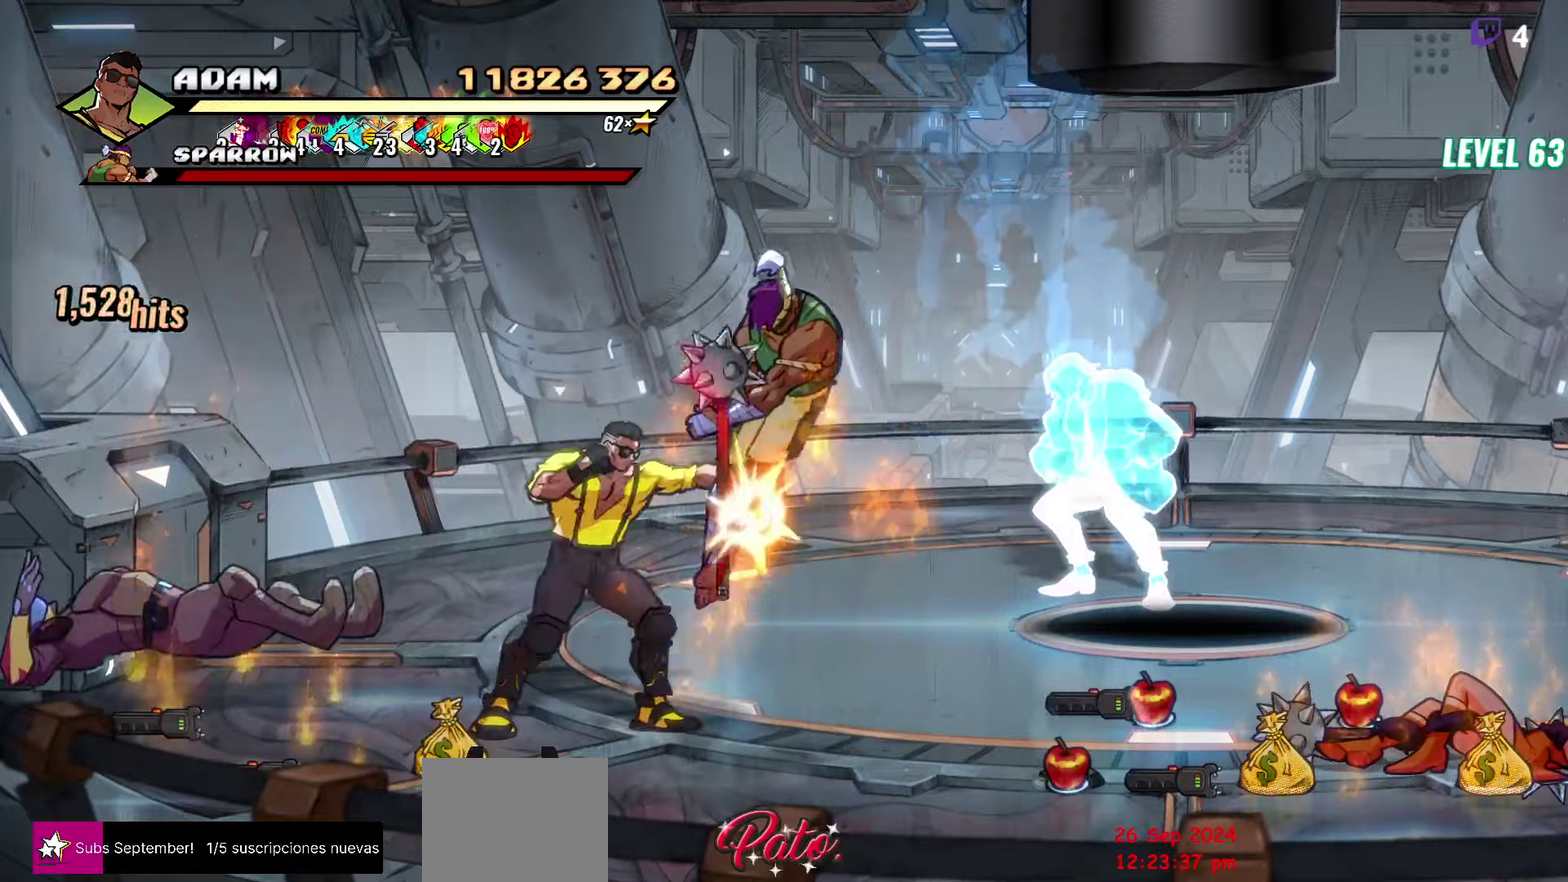
{"buttons": ["DPAD_RIGHT"], "events": [[34, "Y", "down"], [84, "Y", "up"], [117, "DPAD_RIGHT", "down"], [250, "DPAD_RIGHT", "up"], [384, "DPAD_RIGHT", "down"], [400, "Y", "down"], [467, "Y", "up"]]}
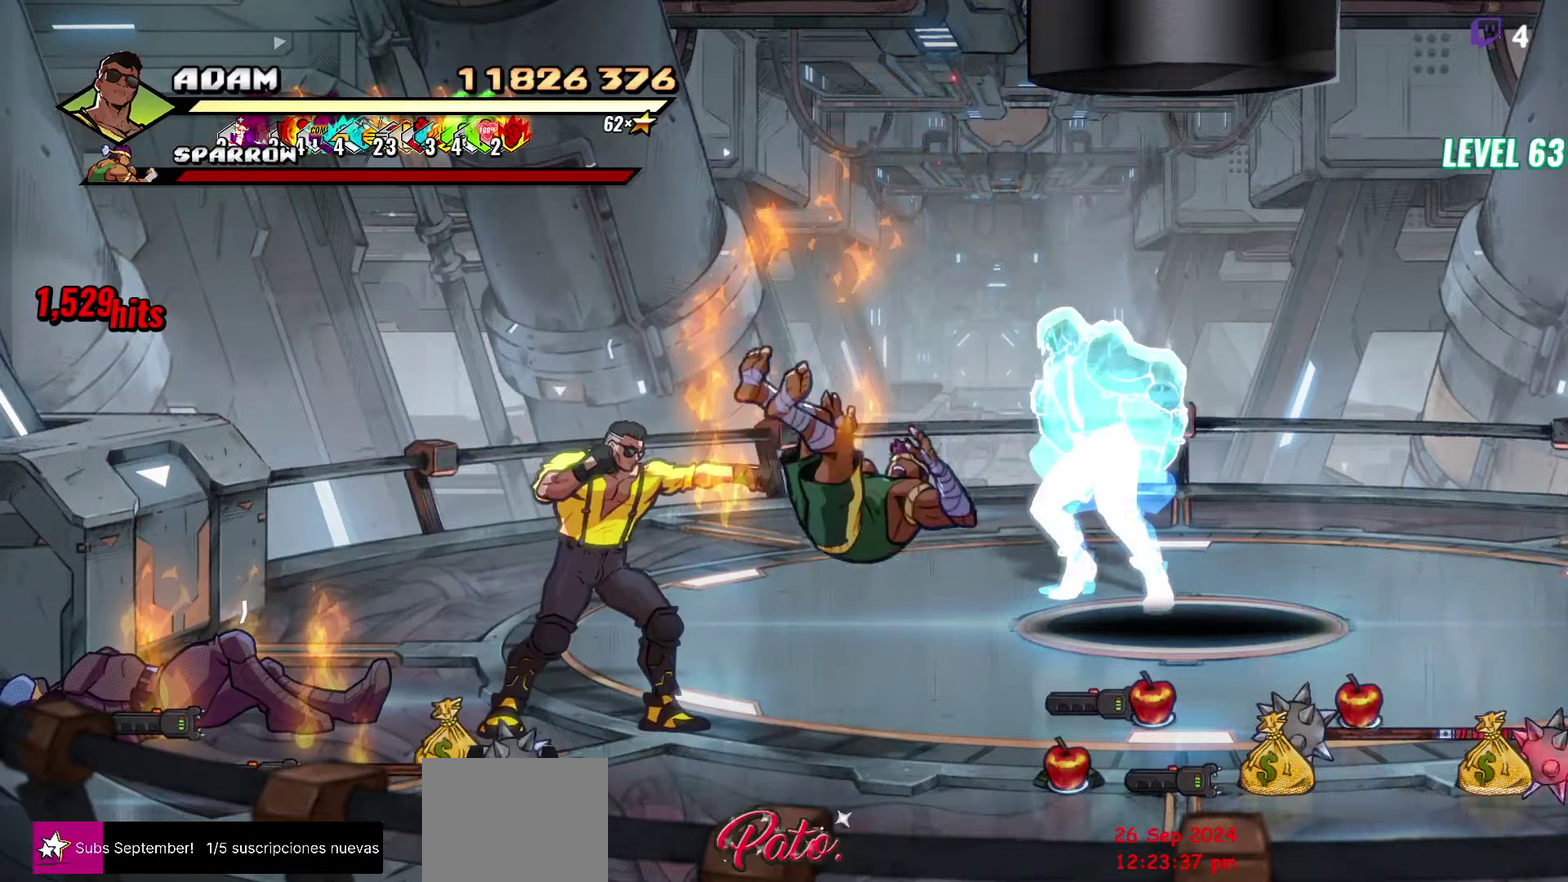
{"buttons": ["DPAD_DOWN", "DPAD_LEFT"], "events": [[84, "DPAD_RIGHT", "up"], [350, "DPAD_LEFT", "down"], [417, "DPAD_DOWN", "down"]]}
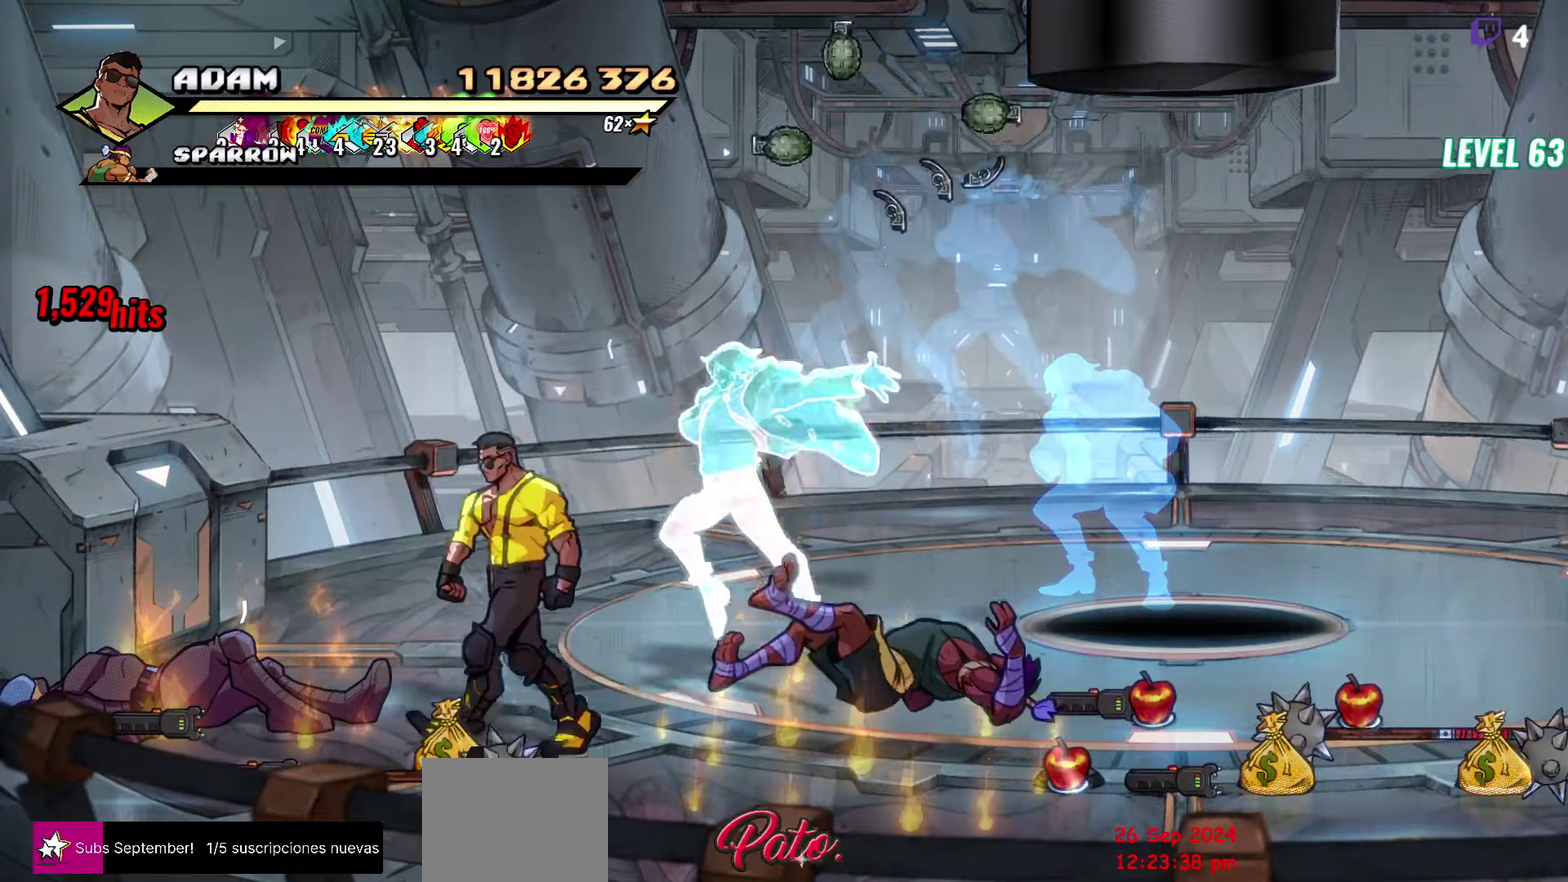
{"buttons": [], "events": [[34, "B", "down"], [67, "DPAD_LEFT", "up"], [84, "DPAD_DOWN", "up"], [134, "B", "up"], [250, "DPAD_RIGHT", "down"], [317, "DPAD_RIGHT", "up"]]}
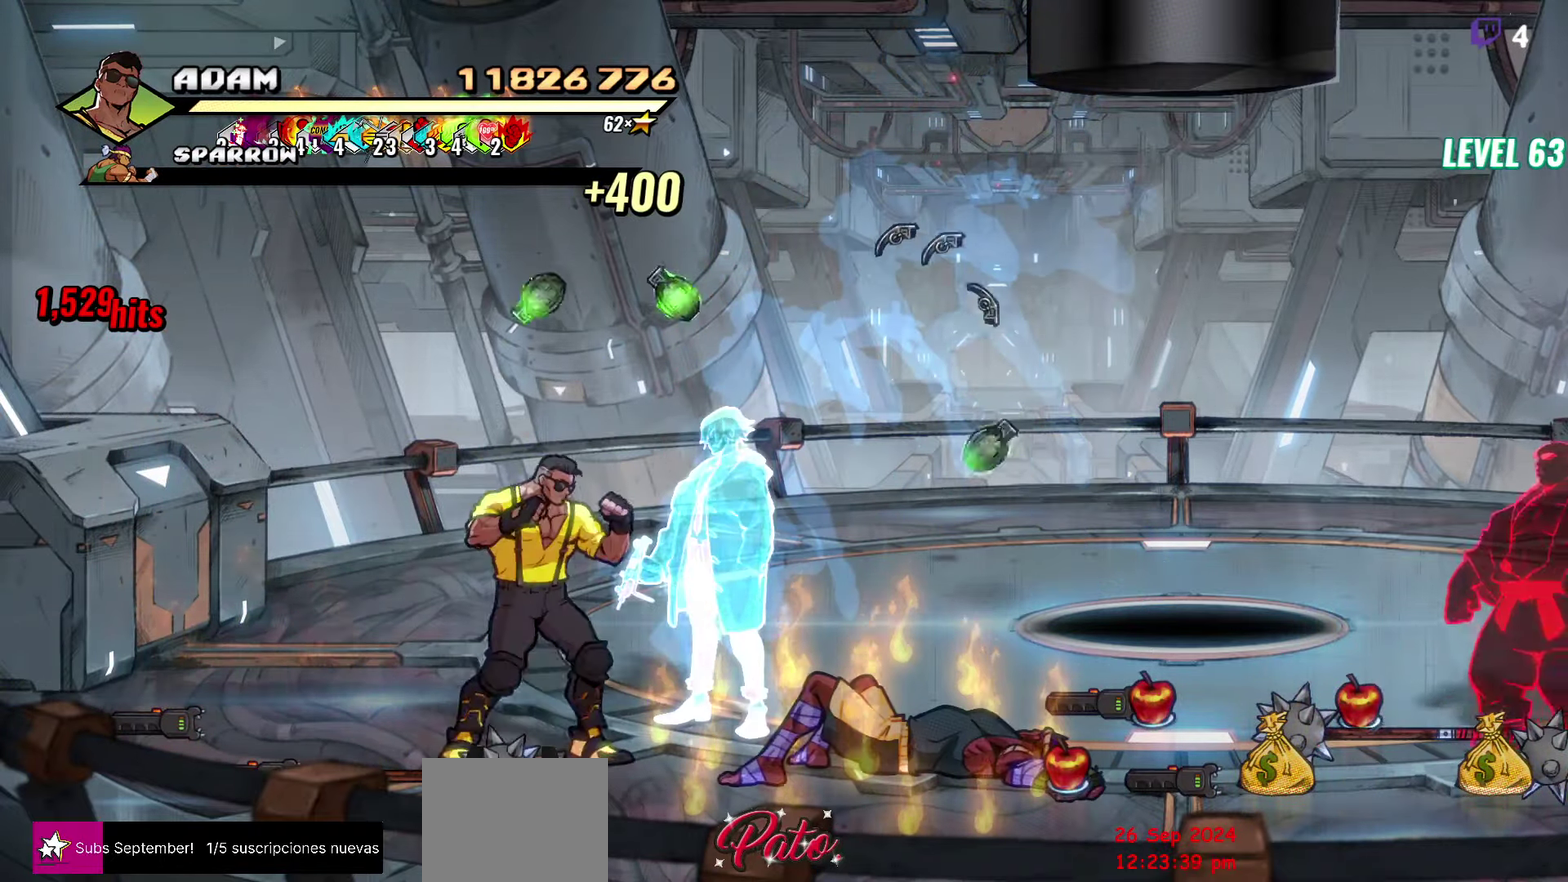
{"buttons": ["DPAD_RIGHT"], "events": [[67, "B", "down"], [167, "B", "up"], [317, "DPAD_UP", "down"], [434, "DPAD_RIGHT", "down"], [450, "DPAD_UP", "up"]]}
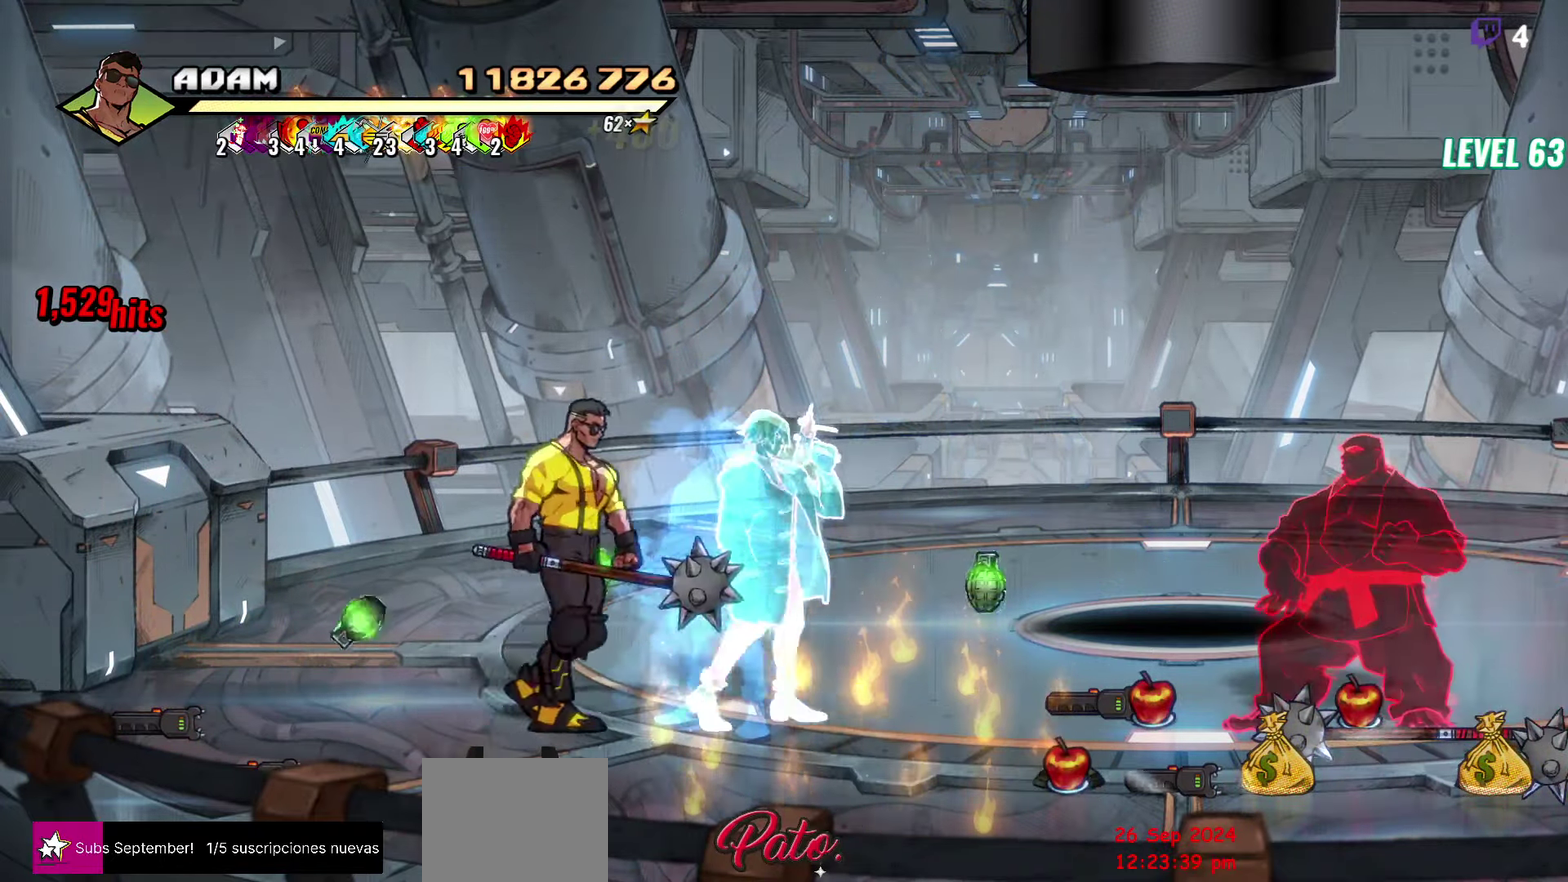
{"buttons": [], "events": [[34, "A", "down"], [100, "A", "up"], [134, "B", "down"], [234, "B", "up"], [300, "L1", "down"], [350, "DPAD_RIGHT", "up"], [417, "L1", "up"]]}
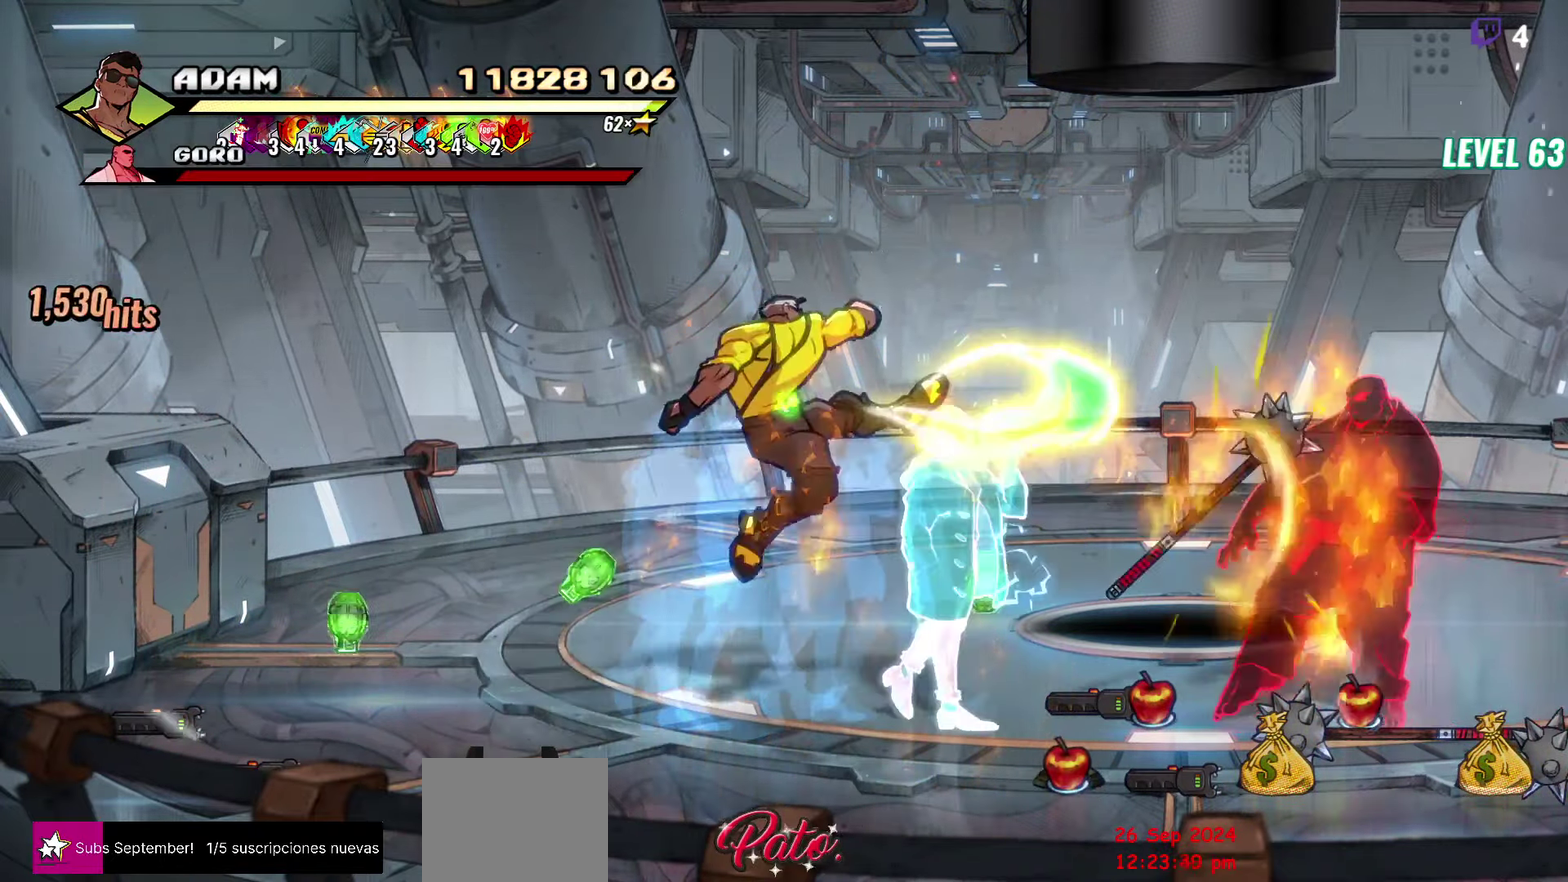
{"buttons": ["DPAD_RIGHT"], "events": [[84, "L1", "down"], [184, "L1", "up"], [484, "DPAD_RIGHT", "down"]]}
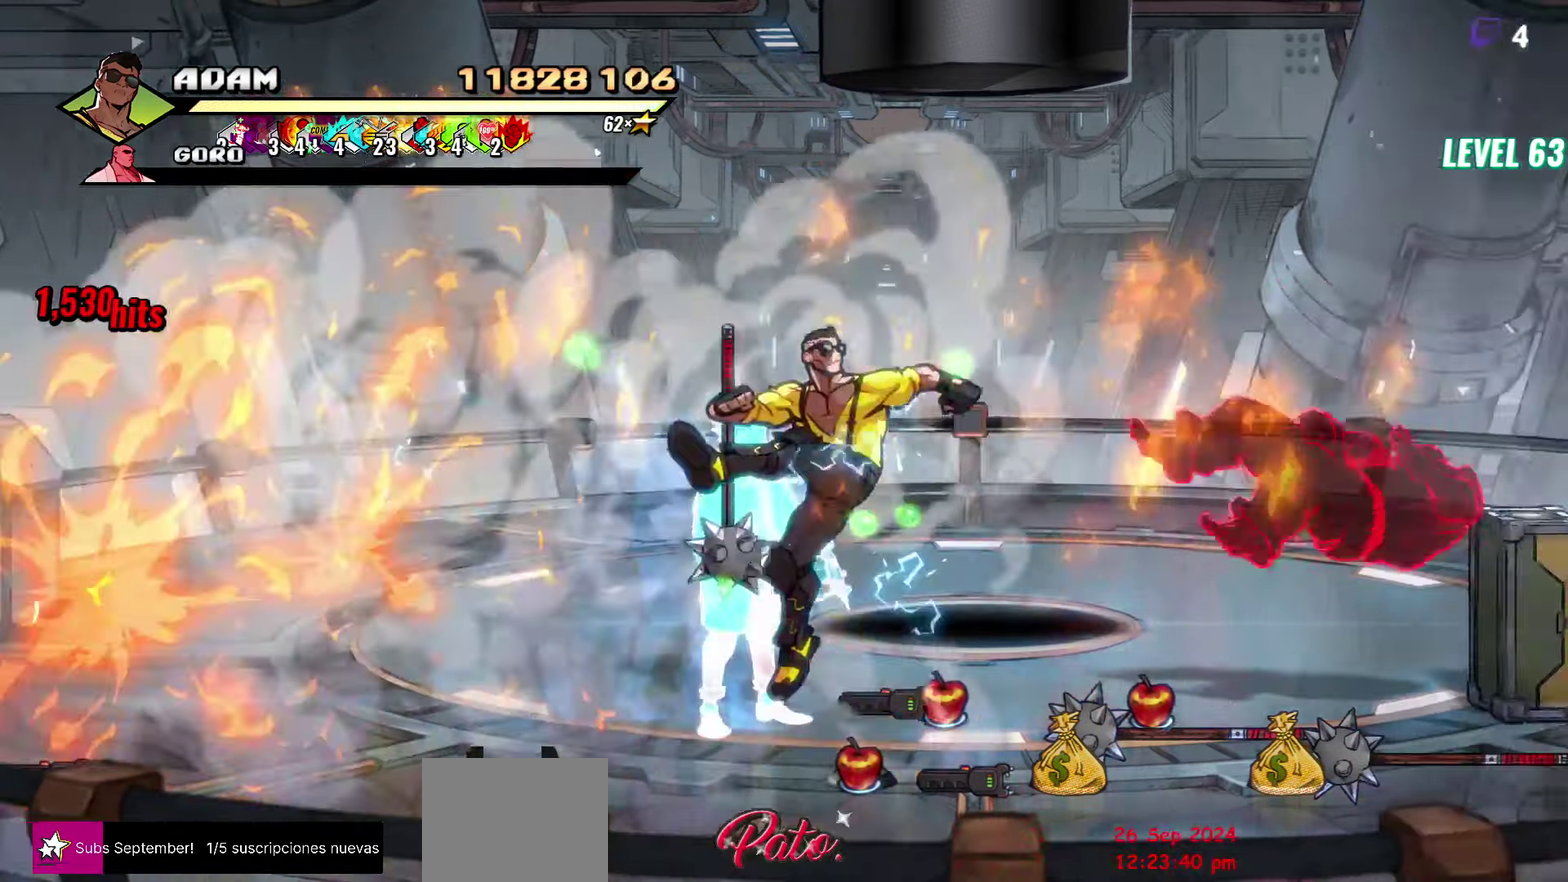
{"buttons": ["DPAD_RIGHT"], "events": []}
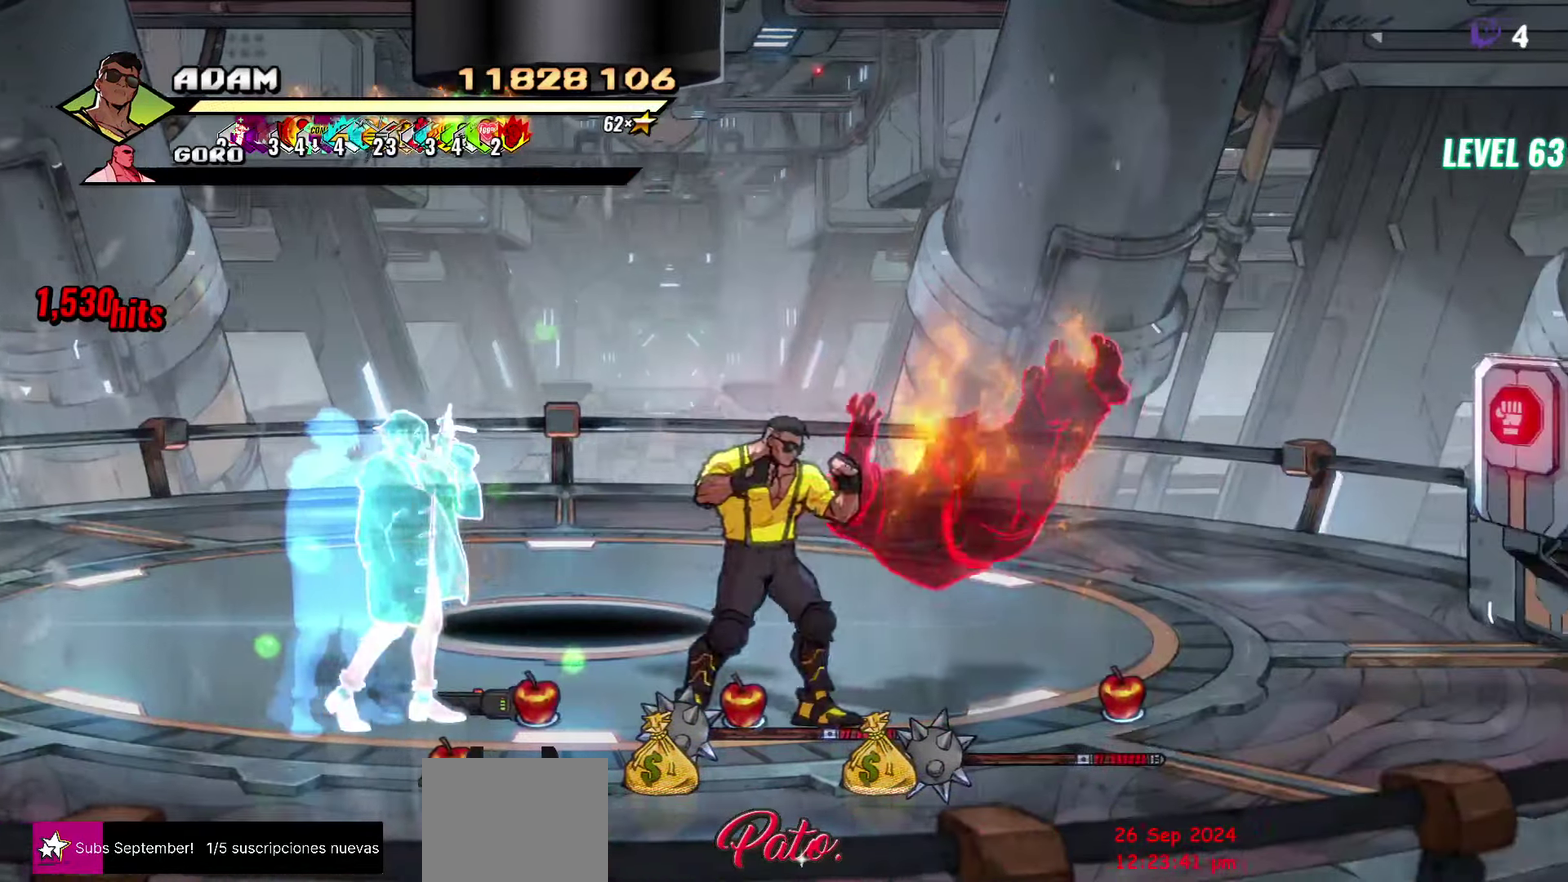
{"buttons": ["DPAD_DOWN", "DPAD_RIGHT"], "events": [[34, "Y", "down"], [117, "Y", "up"], [450, "DPAD_DOWN", "down"]]}
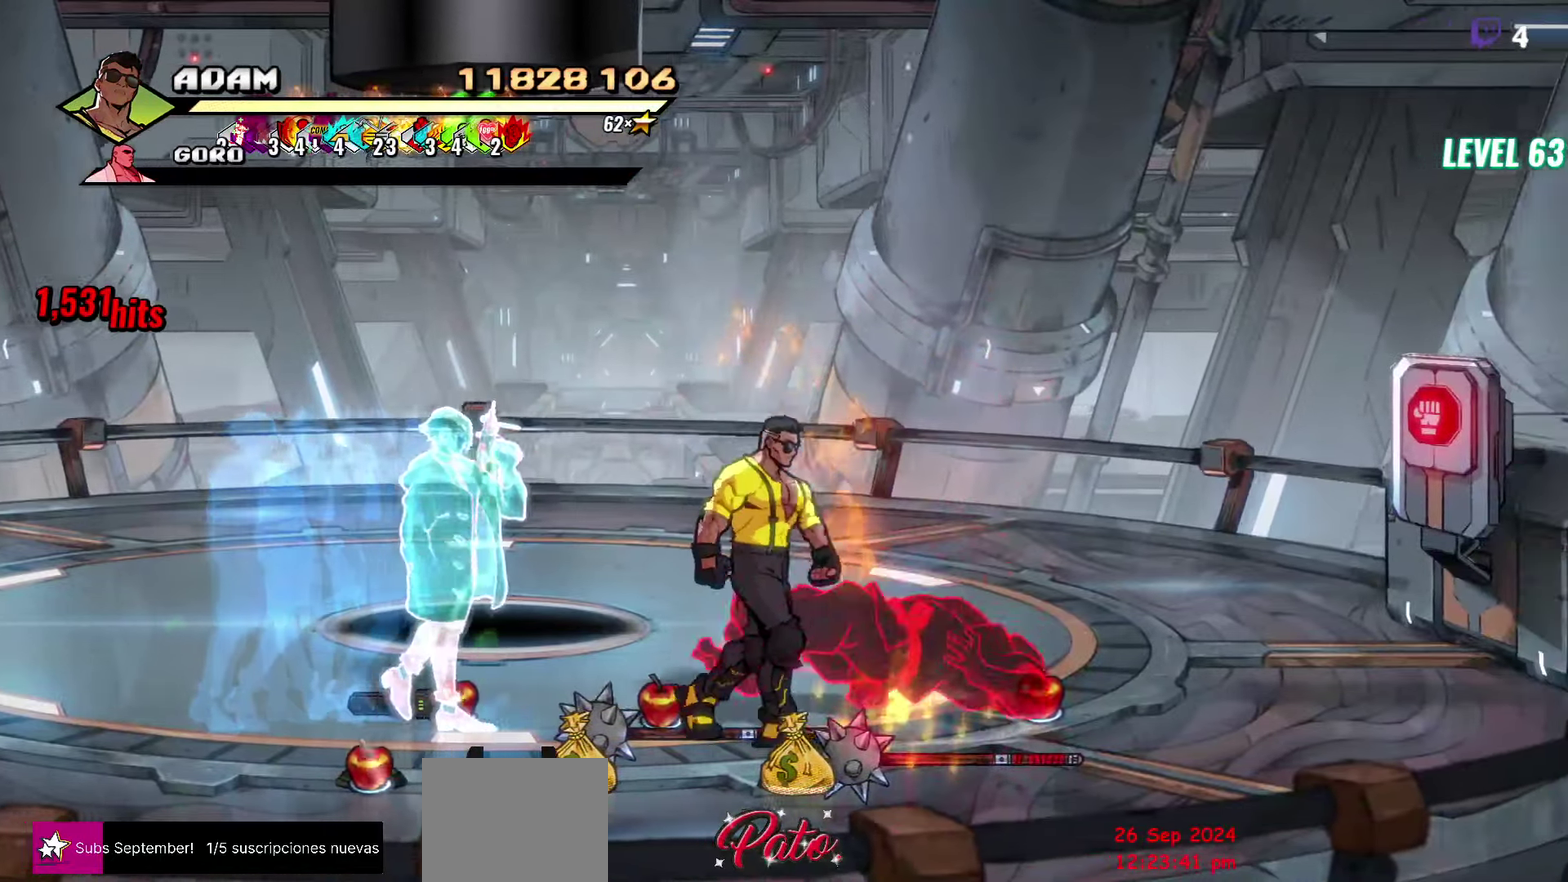
{"buttons": ["DPAD_RIGHT"], "events": [[67, "DPAD_DOWN", "up"], [350, "B", "down"], [450, "B", "up"]]}
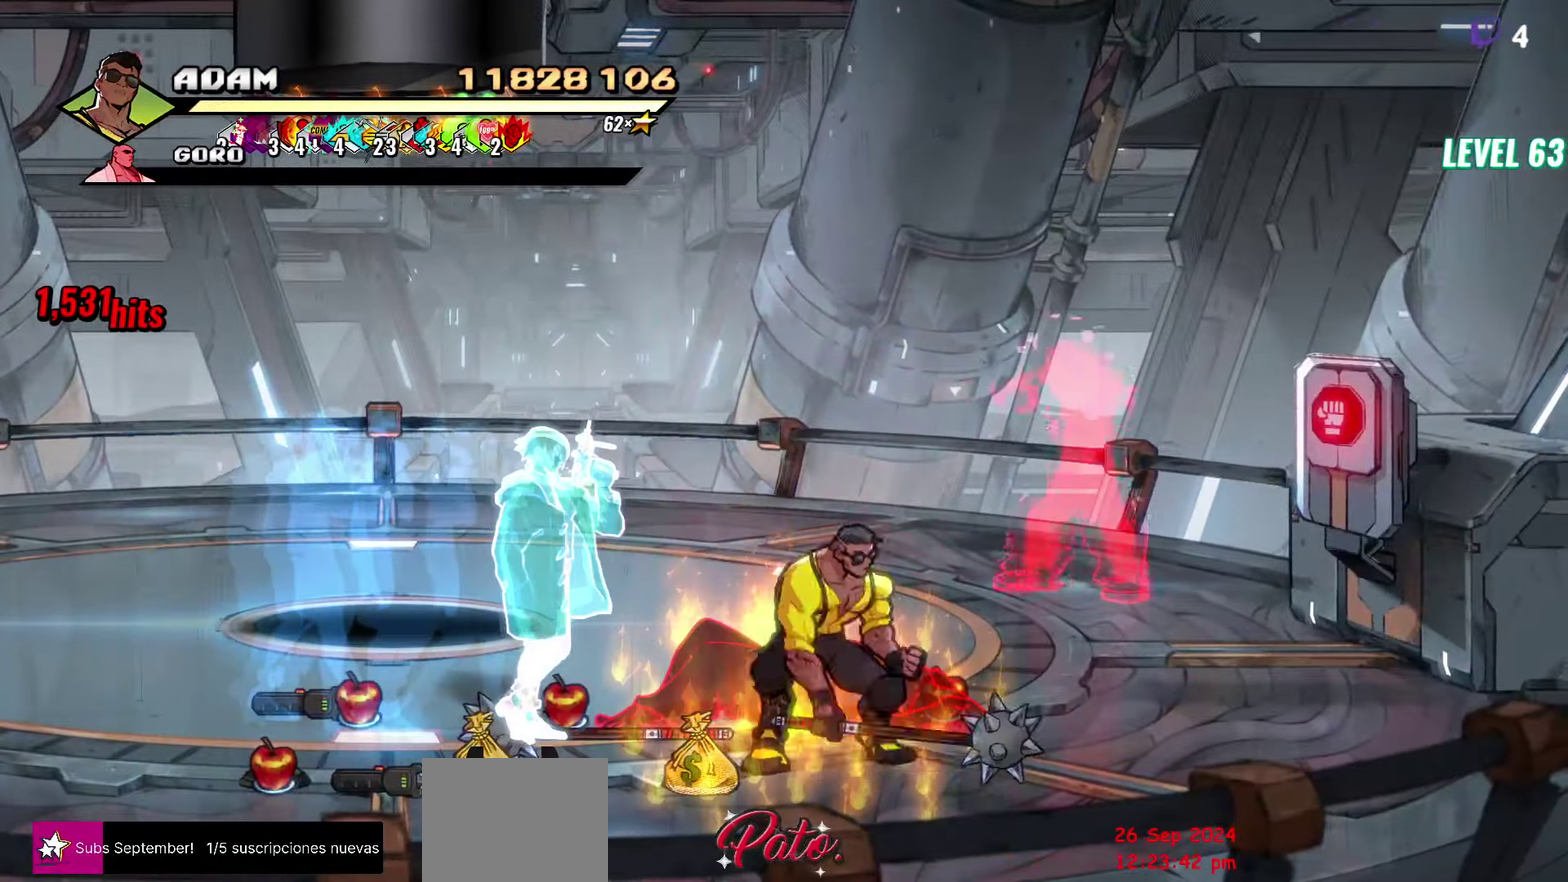
{"buttons": ["DPAD_UP"], "events": [[17, "DPAD_UP", "down"], [233, "DPAD_UP", "up"], [266, "DPAD_RIGHT", "up"], [300, "B", "down"], [416, "B", "up"], [500, "DPAD_UP", "down"]]}
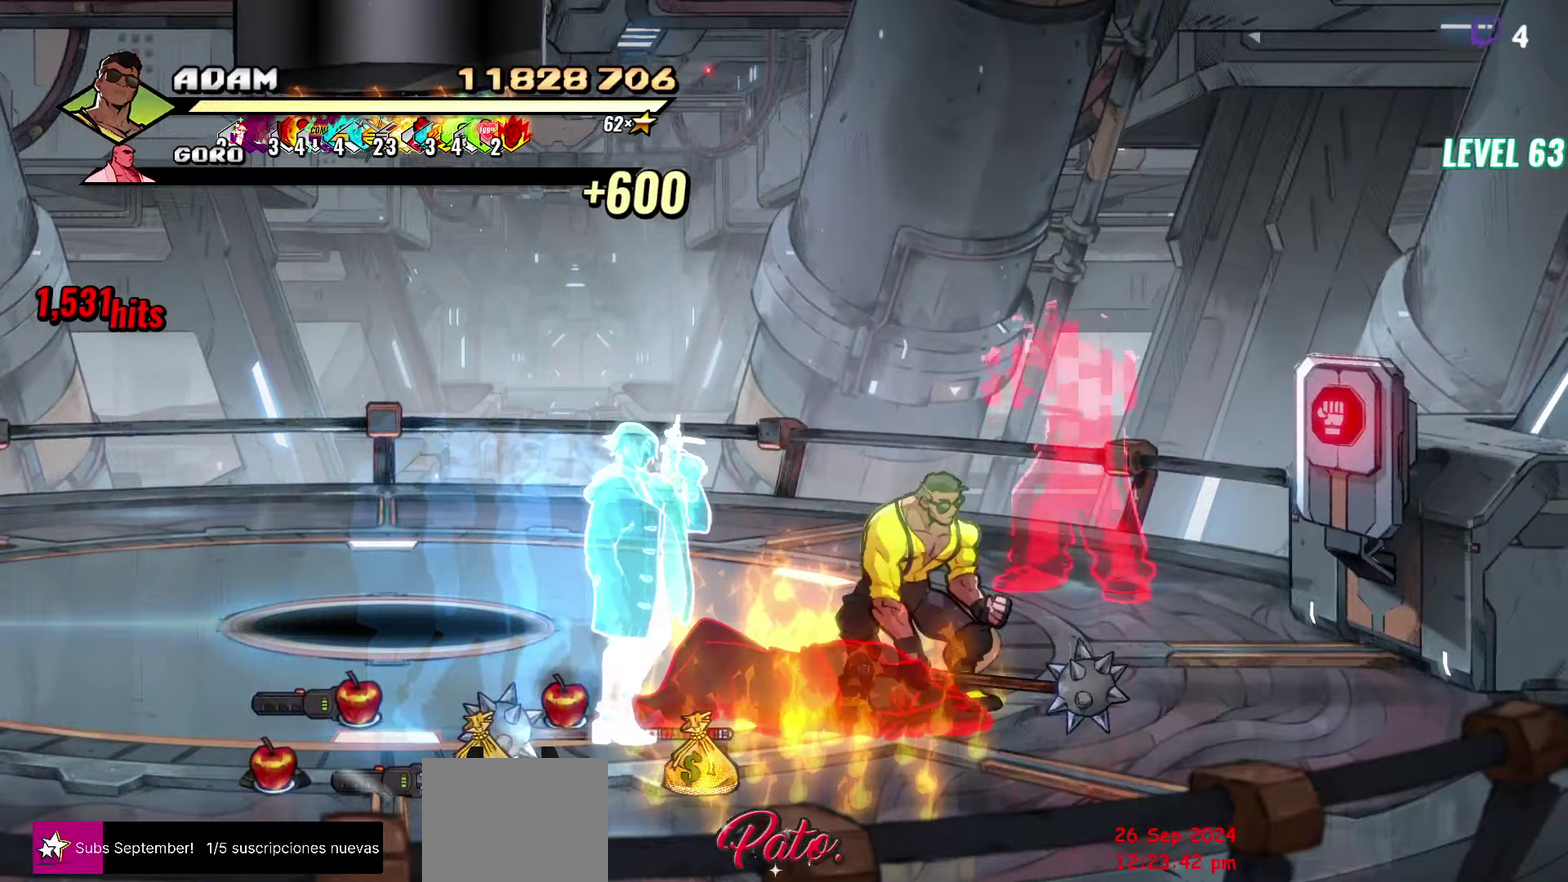
{"buttons": ["Y"], "events": [[50, "DPAD_LEFT", "down"], [233, "DPAD_LEFT", "up"], [283, "DPAD_RIGHT", "down"], [316, "DPAD_UP", "up"], [333, "Y", "down"], [400, "Y", "up"], [466, "Y", "down"], [483, "DPAD_RIGHT", "up"]]}
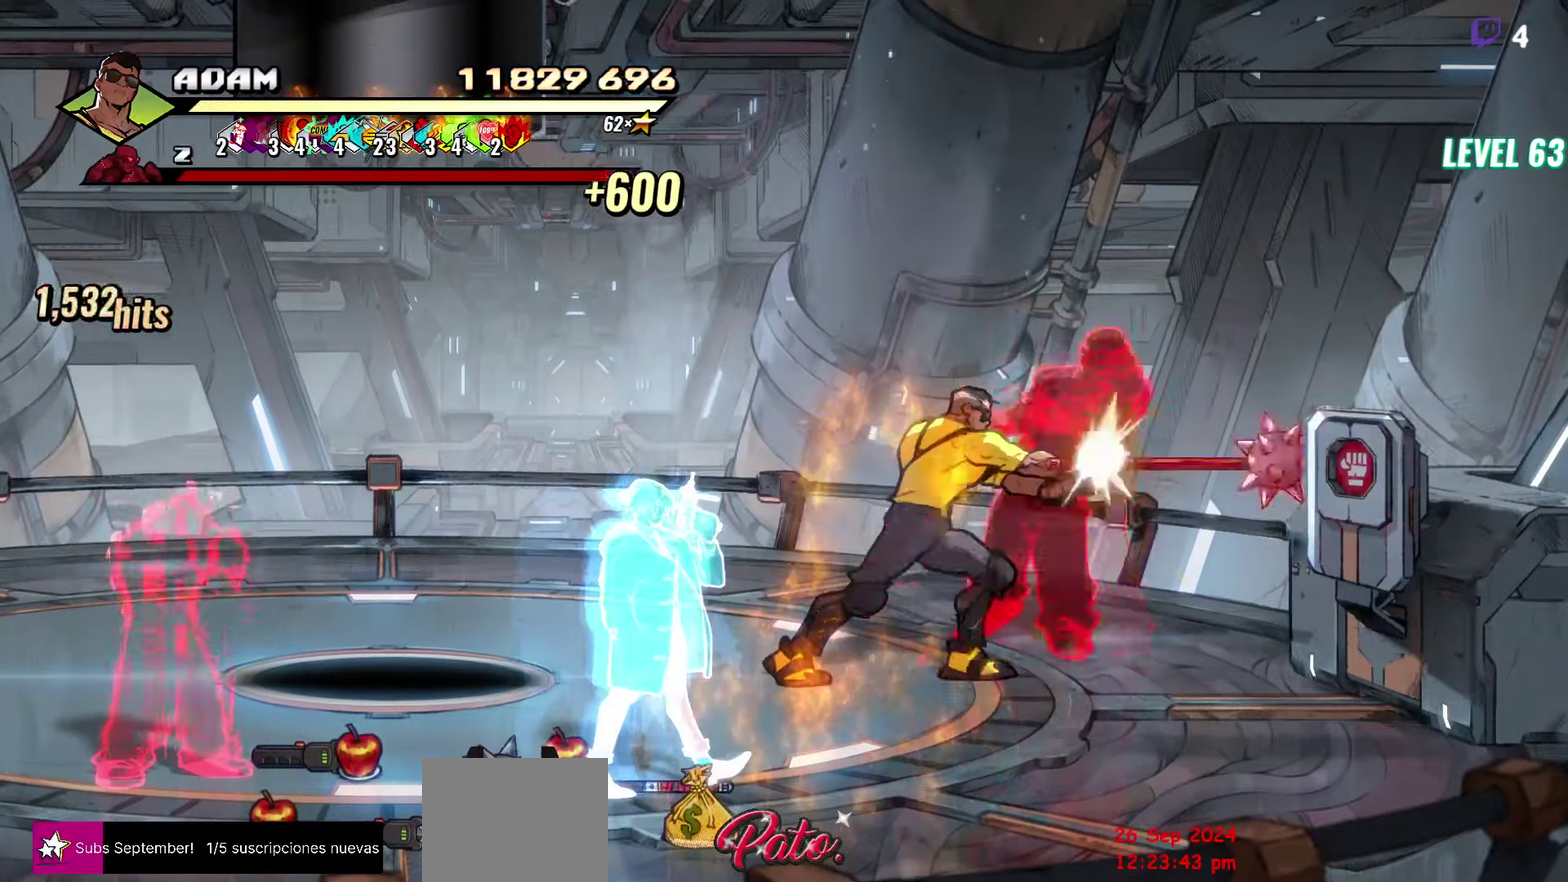
{"buttons": ["DPAD_DOWN", "DPAD_LEFT"], "events": [[33, "Y", "up"], [366, "DPAD_DOWN", "down"], [450, "DPAD_LEFT", "down"]]}
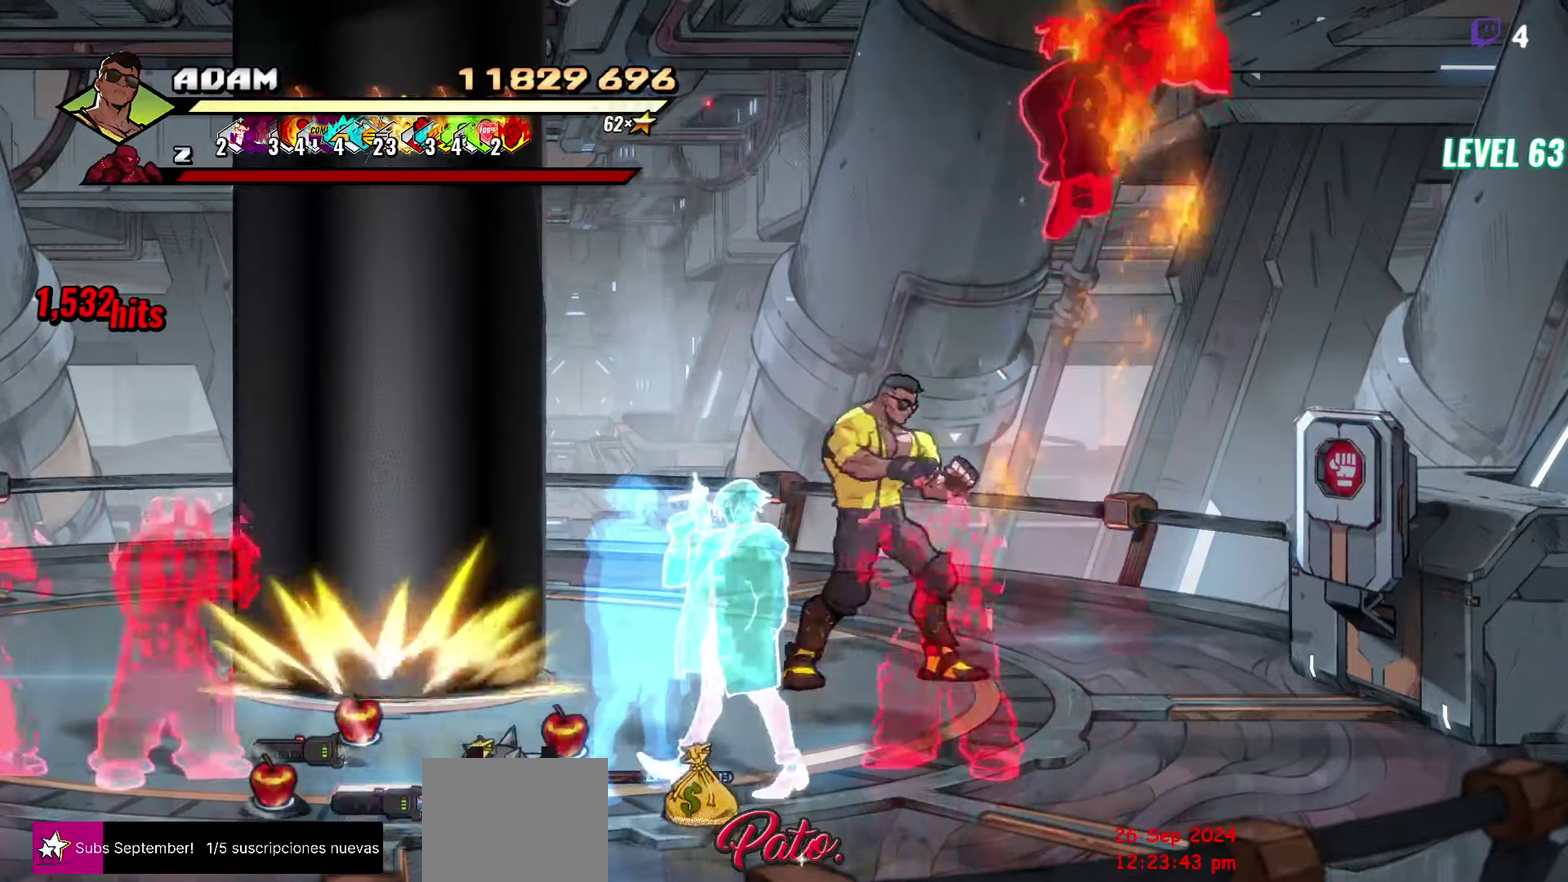
{"buttons": ["L1", "DPAD_LEFT"], "events": [[50, "DPAD_LEFT", "up"], [100, "DPAD_RIGHT", "down"], [400, "DPAD_RIGHT", "up"], [416, "DPAD_DOWN", "up"], [433, "A", "down"], [433, "DPAD_LEFT", "down"], [500, "A", "up"], [500, "L1", "down"]]}
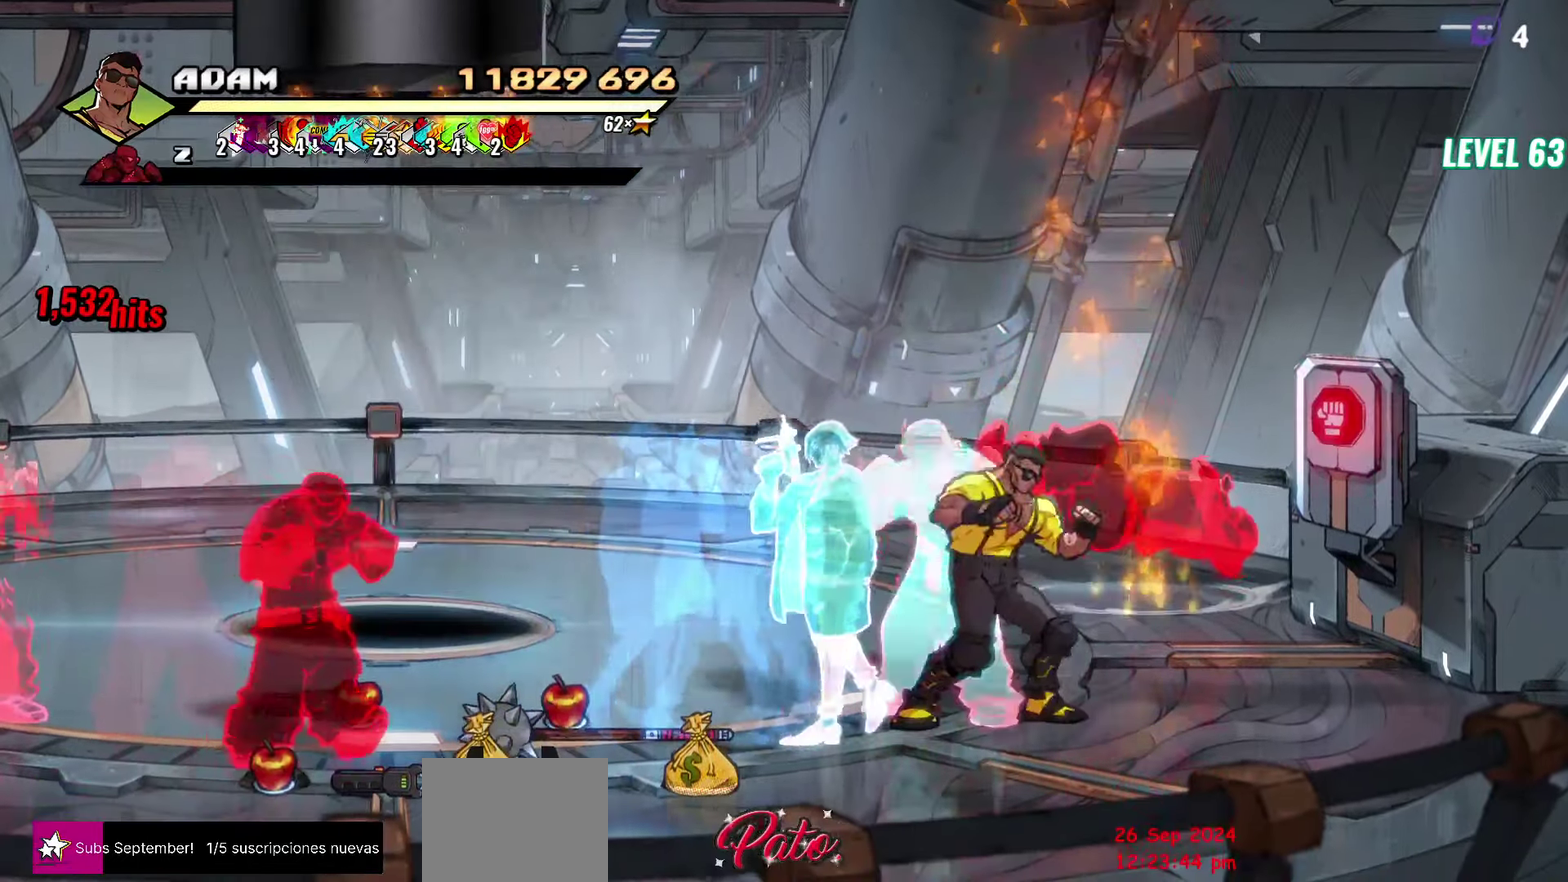
{"buttons": [], "events": [[133, "L1", "up"], [166, "DPAD_LEFT", "up"]]}
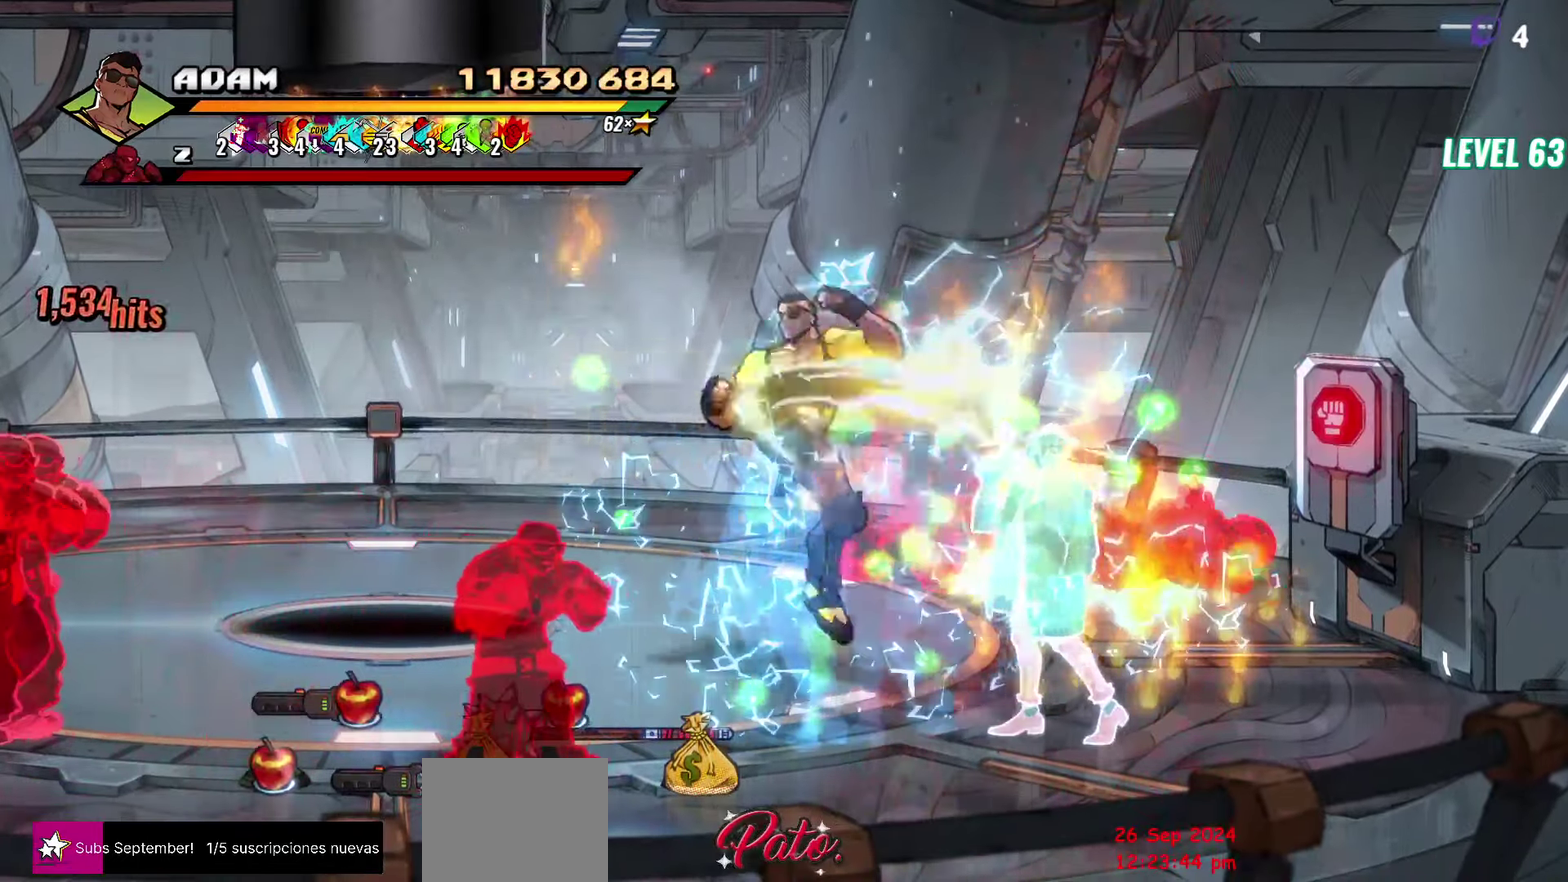
{"buttons": [], "events": [[16, "Y", "down"], [116, "Y", "up"]]}
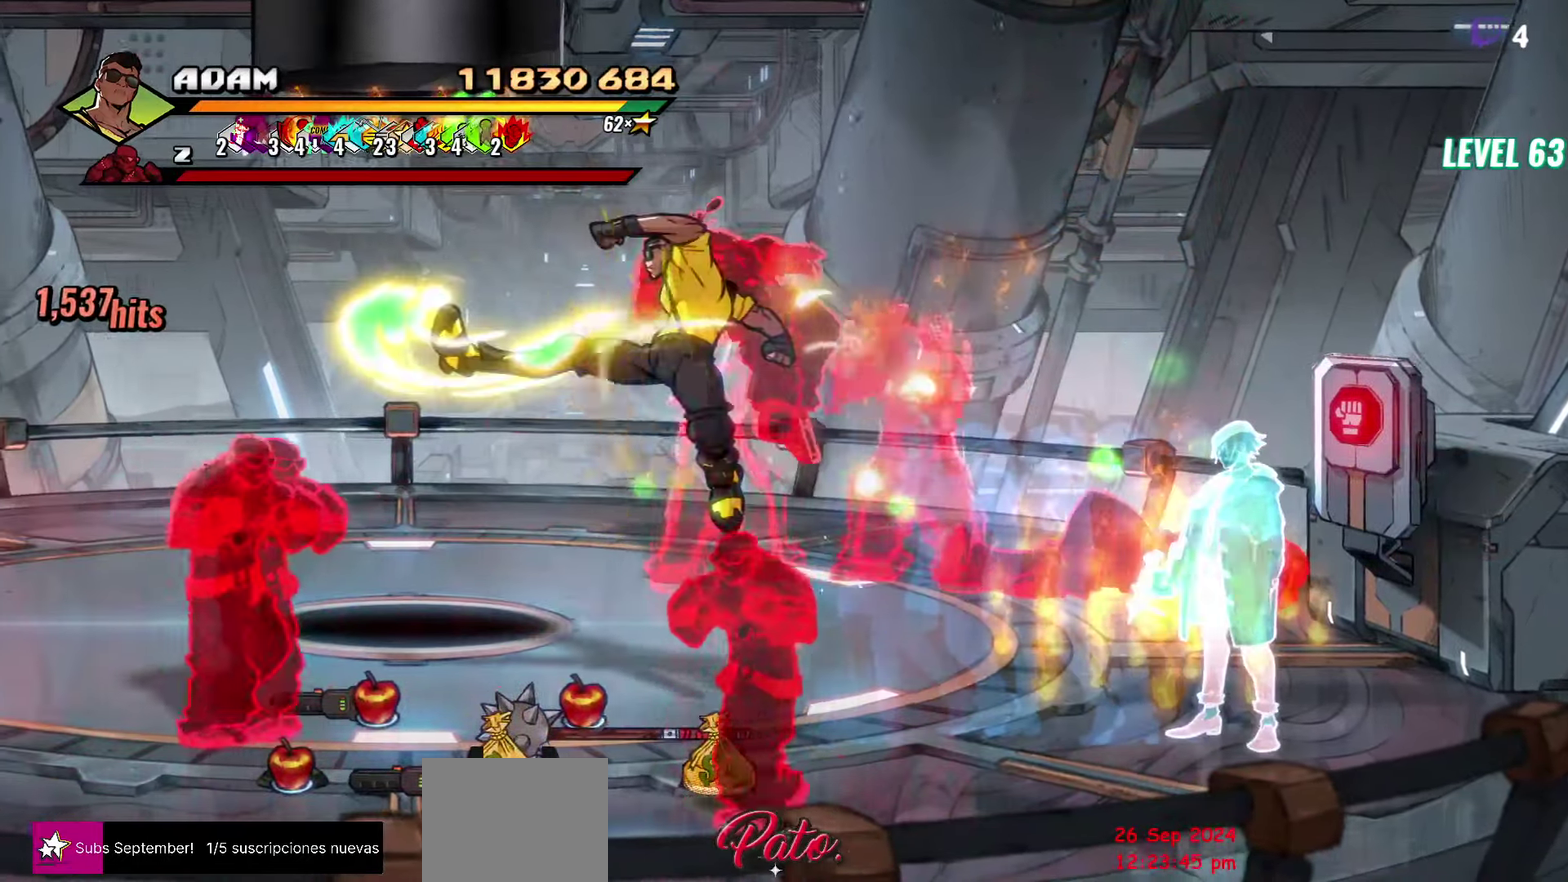
{"buttons": ["DPAD_LEFT"], "events": [[100, "DPAD_LEFT", "down"], [166, "DPAD_LEFT", "up"], [216, "DPAD_LEFT", "down"], [316, "Y", "down"], [416, "Y", "up"]]}
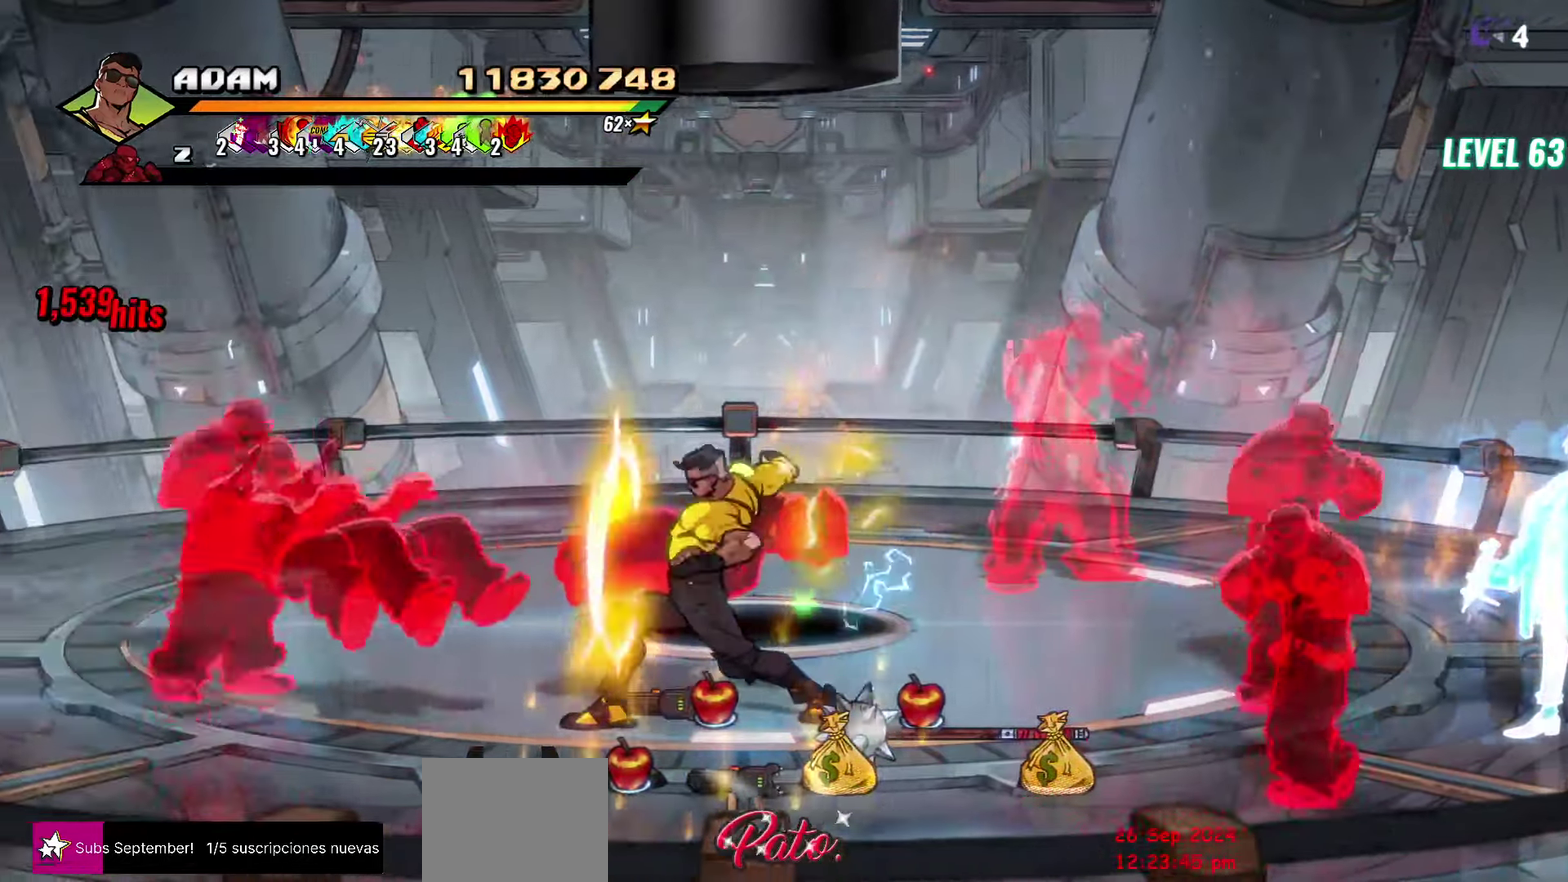
{"buttons": [], "events": [[50, "L1", "down"], [183, "L1", "up"], [266, "DPAD_LEFT", "up"], [366, "Y", "down"], [450, "Y", "up"]]}
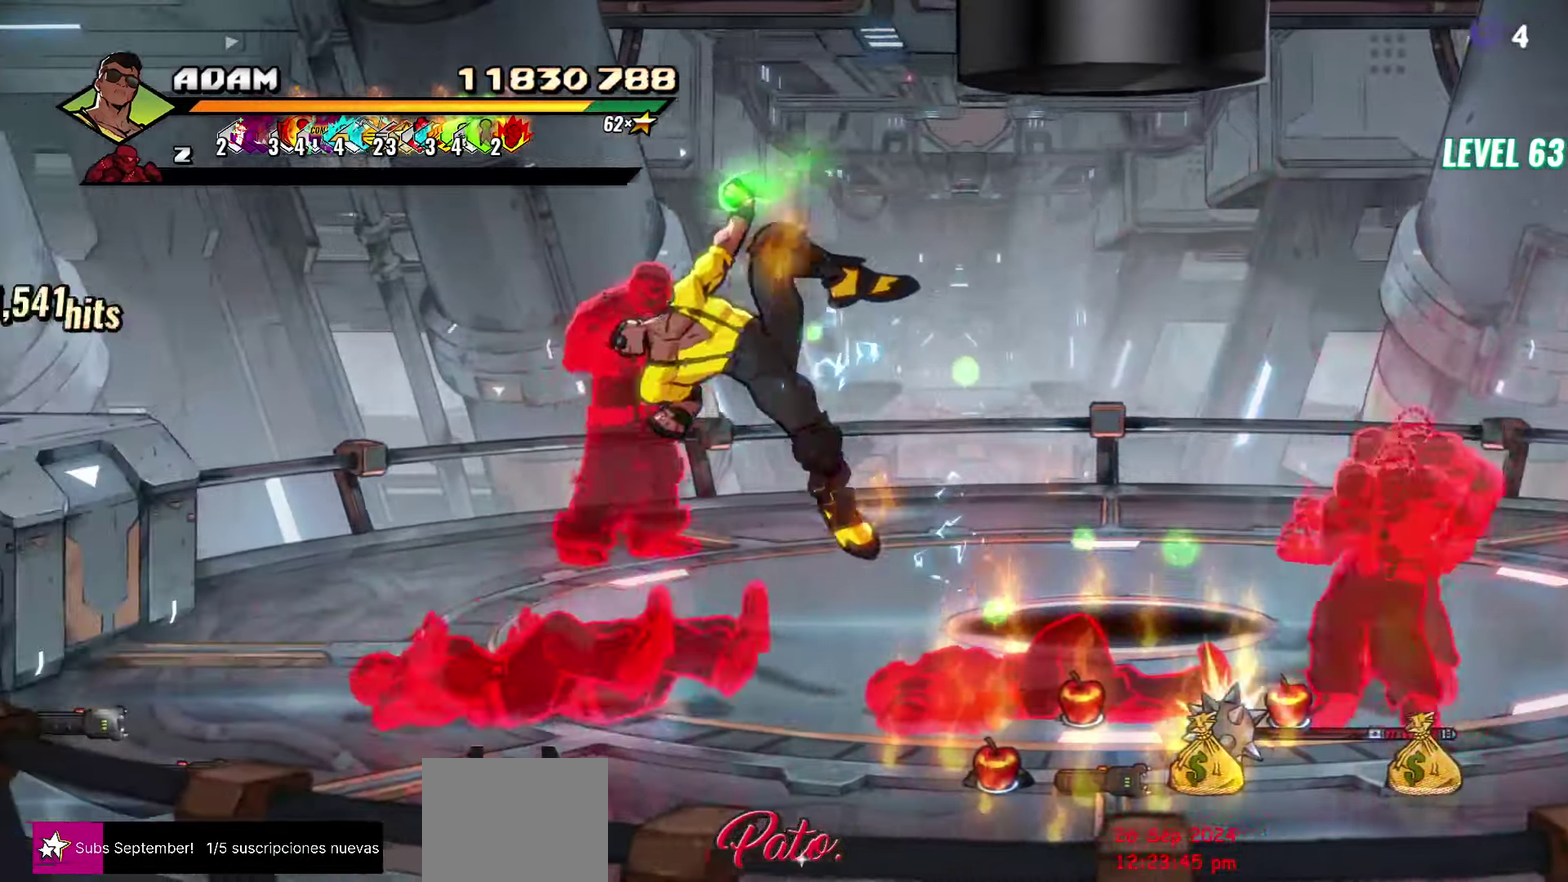
{"buttons": [], "events": [[16, "DPAD_RIGHT", "down"], [216, "R2", "down"], [383, "R2", "up"], [466, "DPAD_RIGHT", "up"]]}
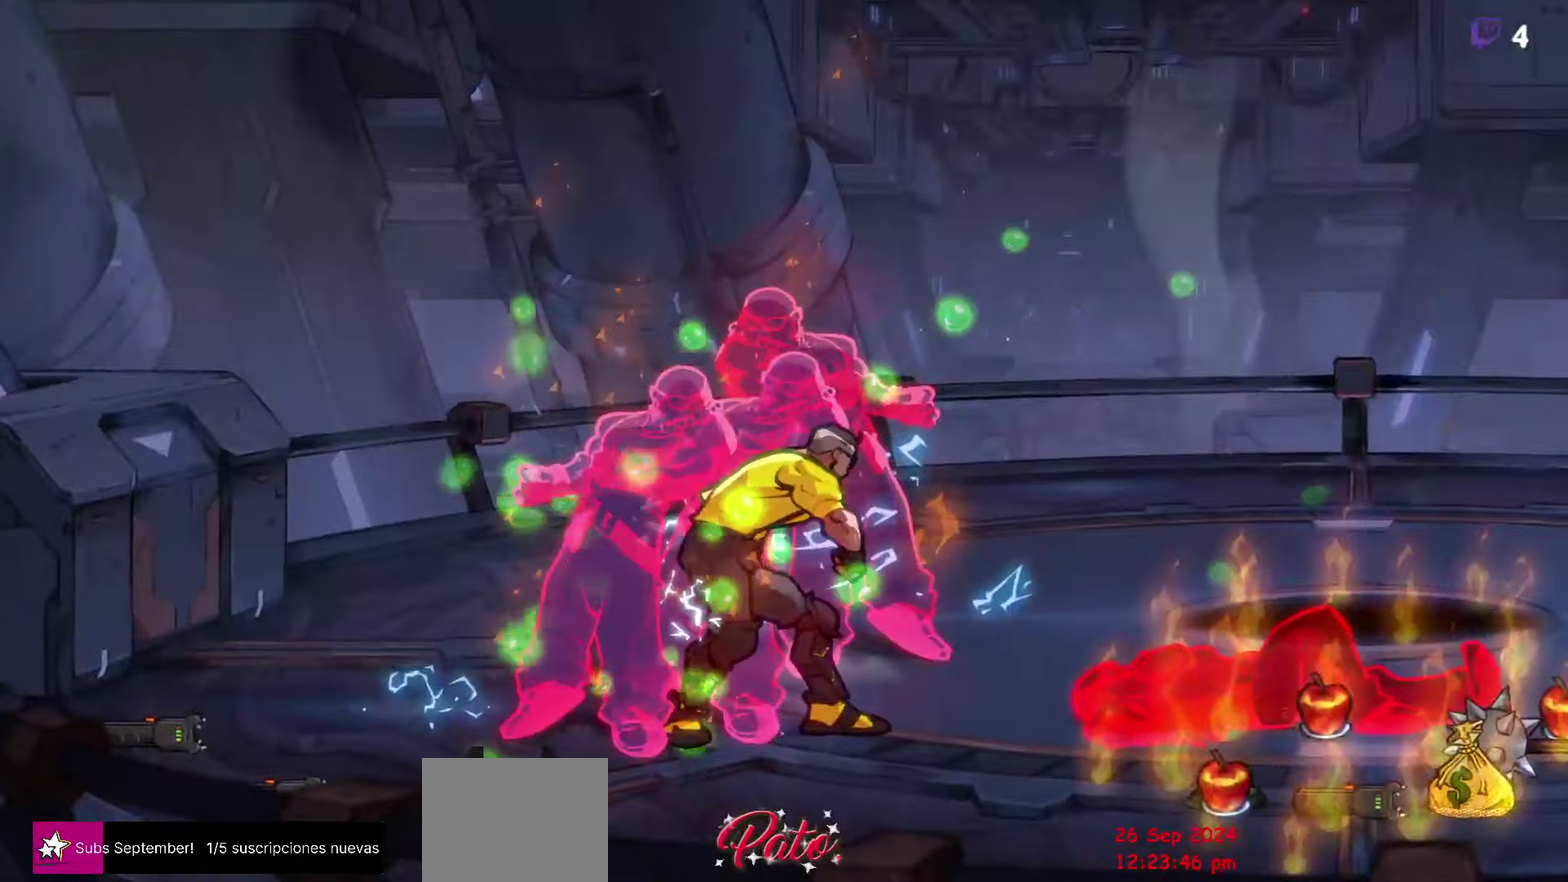
{"buttons": [], "events": []}
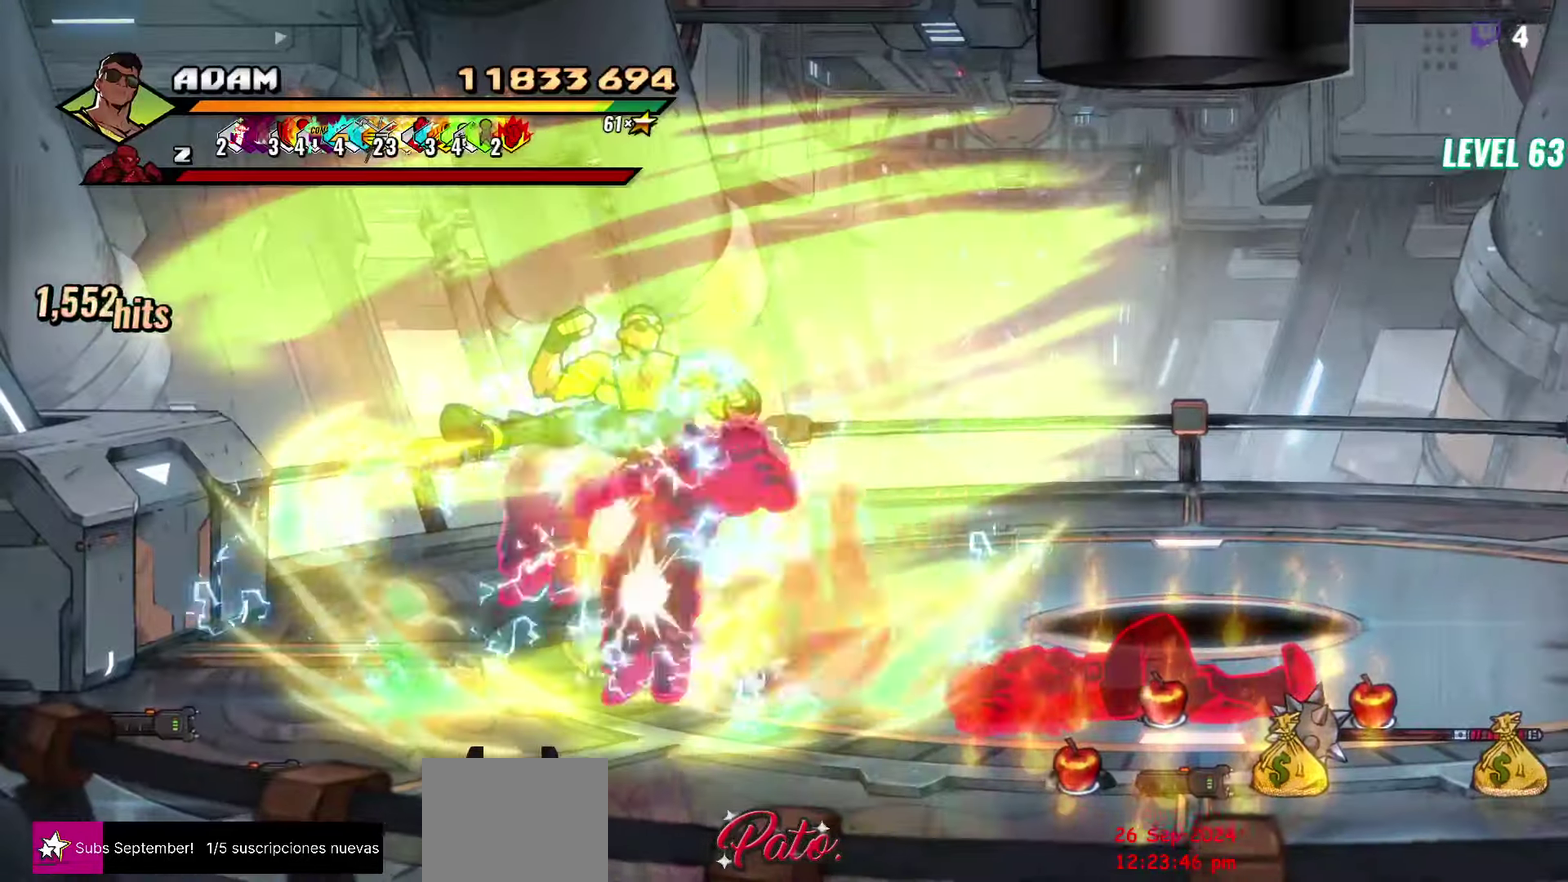
{"buttons": [], "events": []}